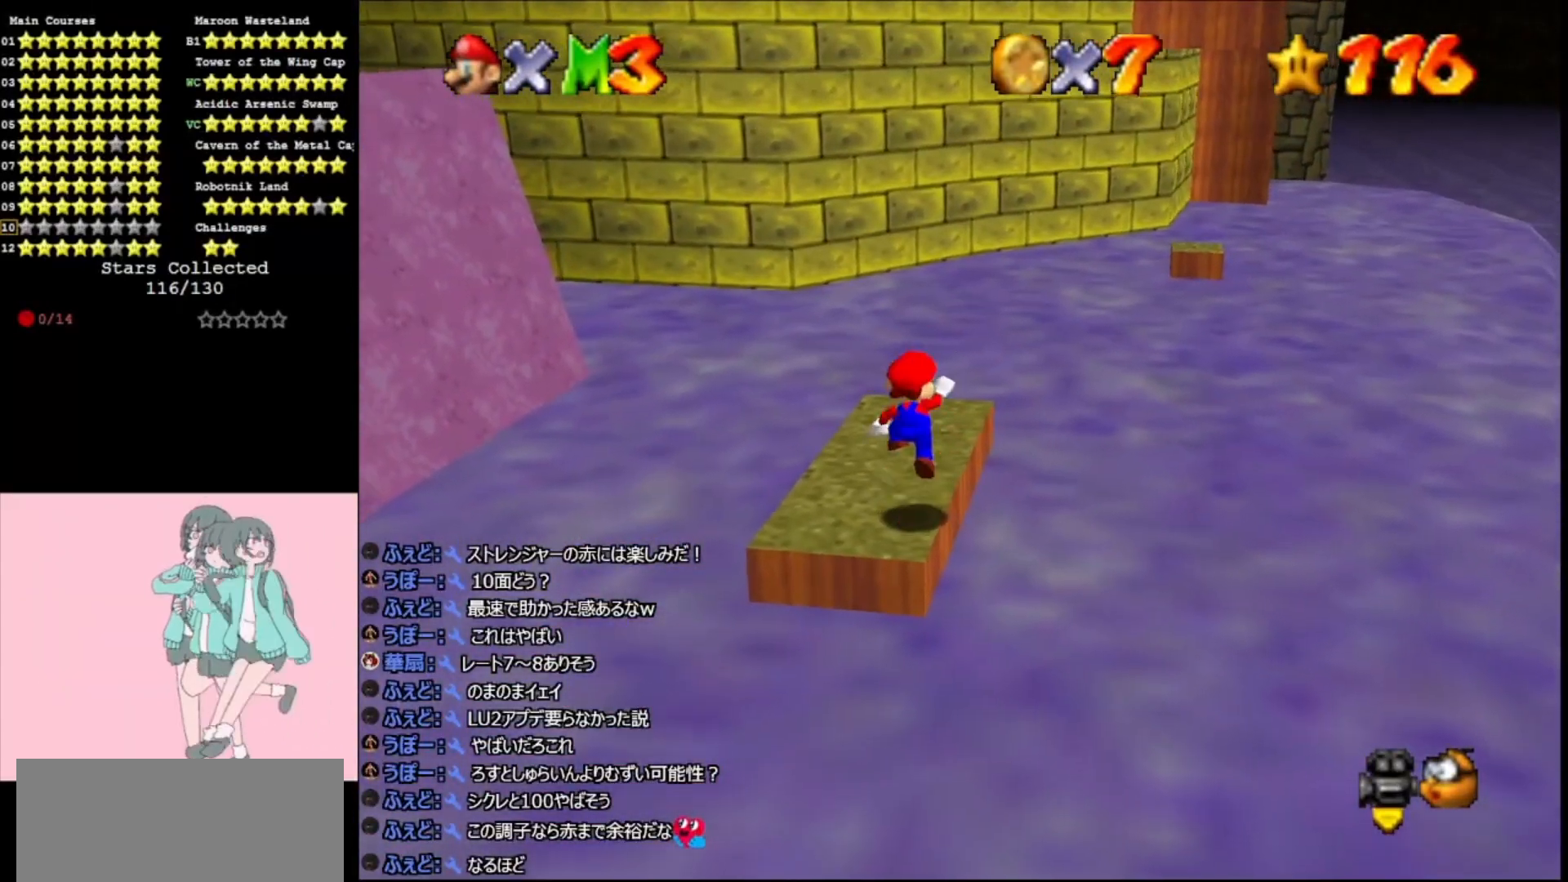
Gameplay with a controller (Nintendo layout); each line is a JSON object with the inputs held at the frame after it. "events" lists button and stick changes between this image and that frame as [ms after this image, input, new state], when the widget could be followed in between. Not read: L3 R3.
{"buttons": [], "left_stick": "center", "events": [[67, "A", "up"], [167, "left_stick", "down-left"], [433, "left_stick", "center"]]}
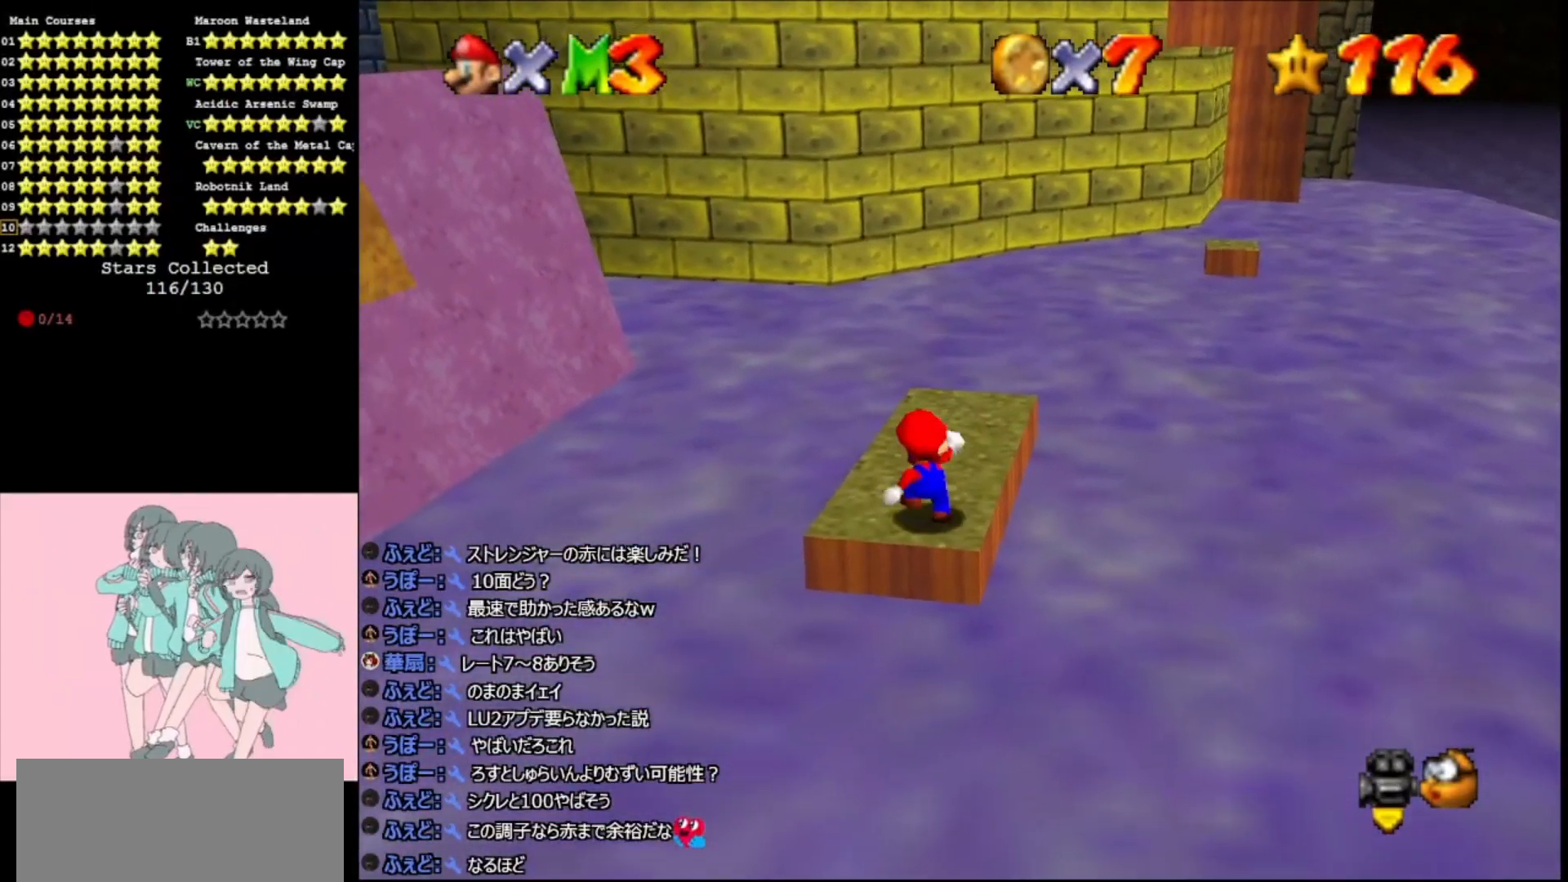
{"buttons": [], "left_stick": "up-right", "events": [[200, "left_stick", "up-right"]]}
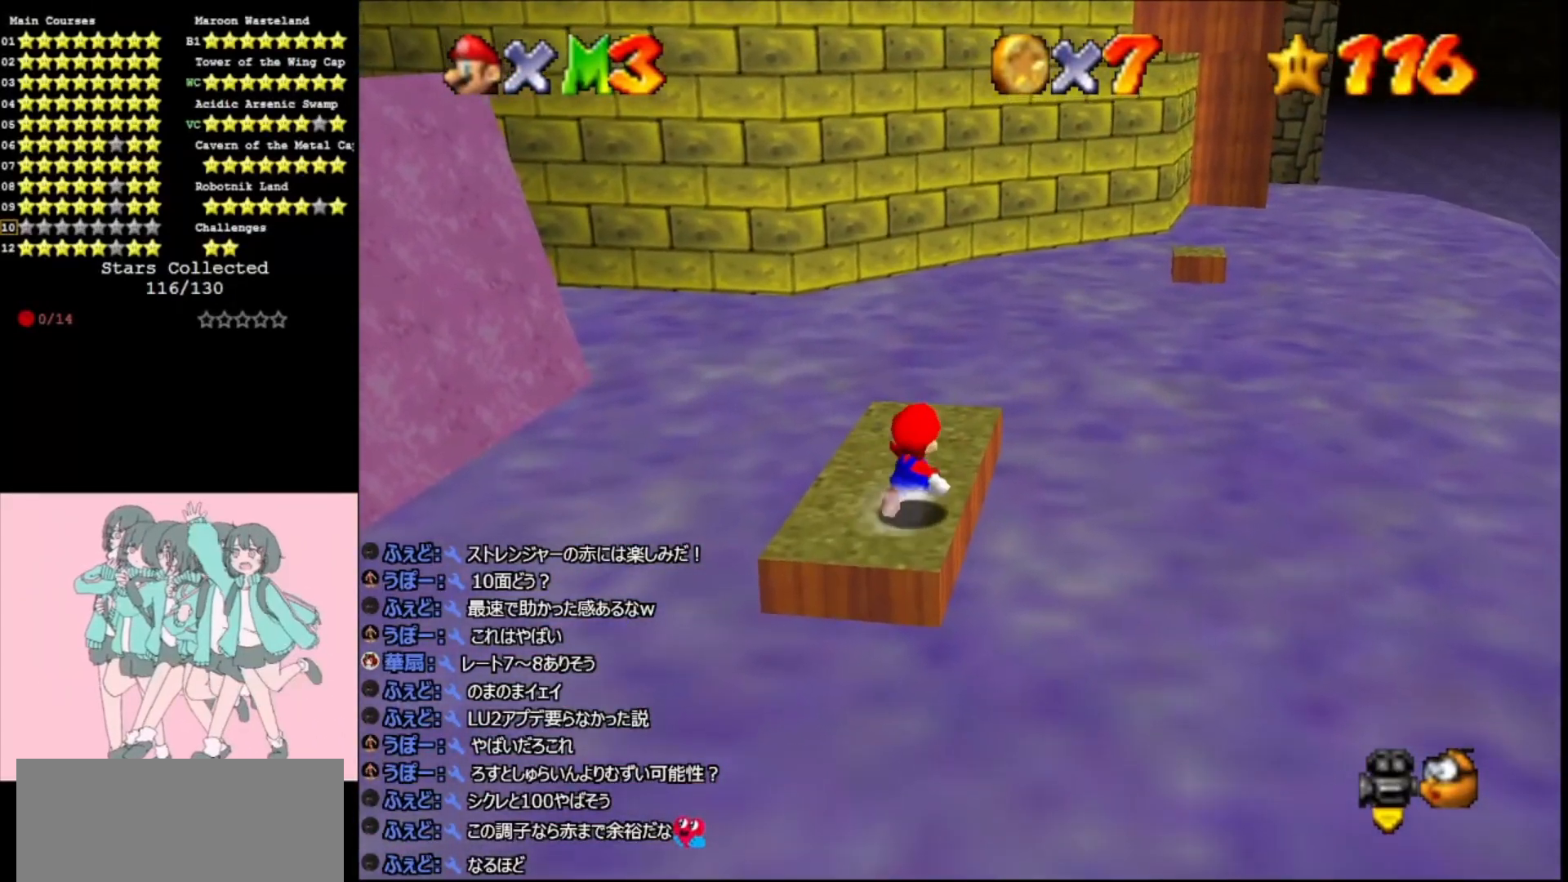
{"buttons": [], "left_stick": "up", "events": [[200, "left_stick", "up"]]}
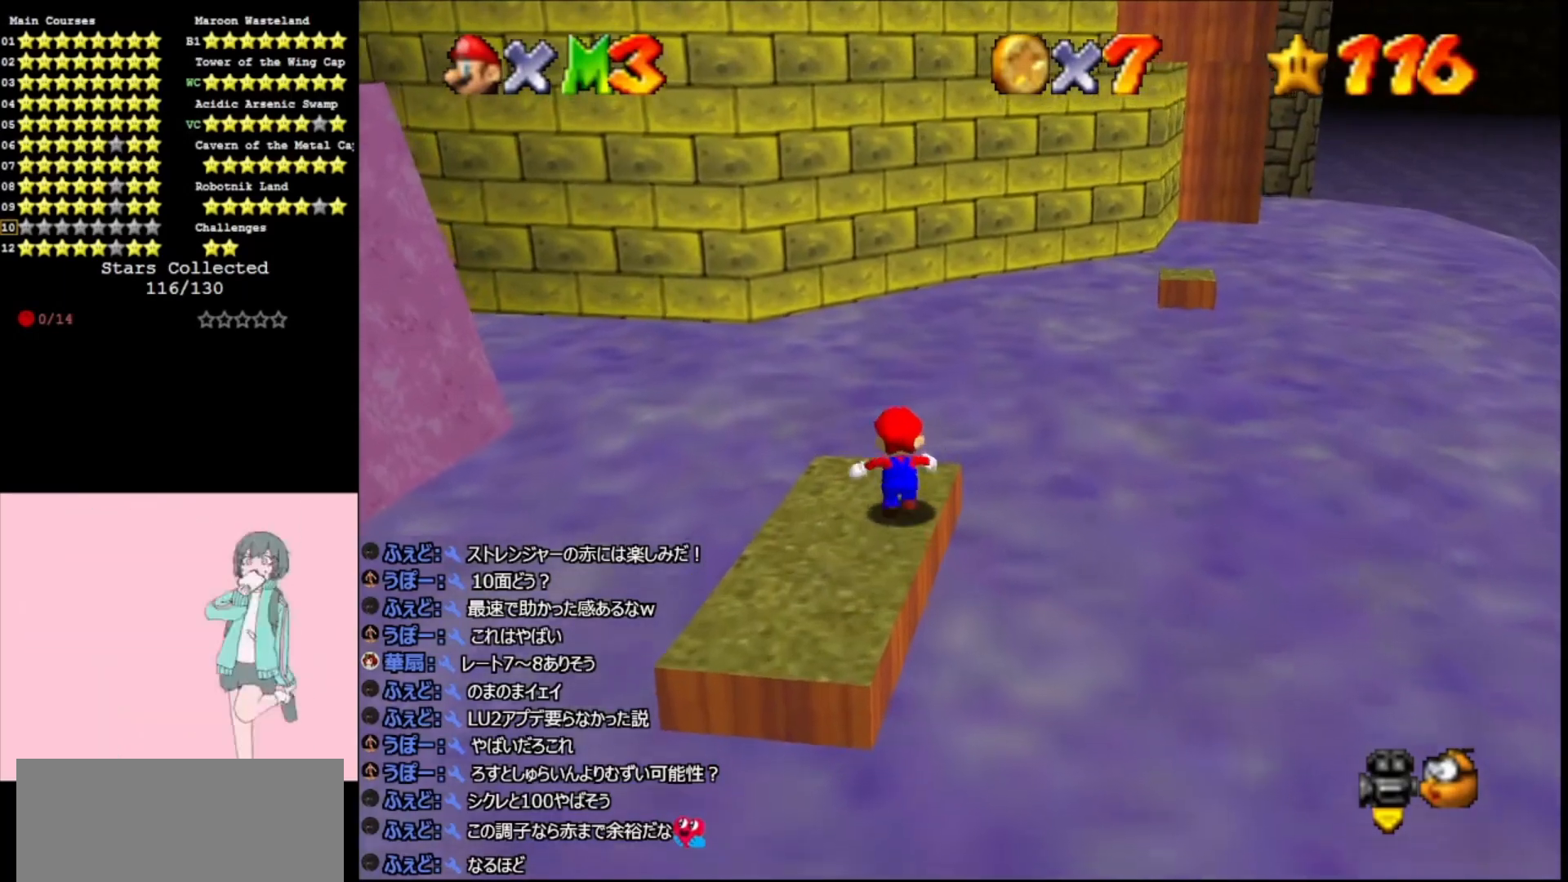
{"buttons": ["A"], "left_stick": "up", "events": [[233, "Z", "down"], [267, "A", "down"], [500, "Z", "up"]]}
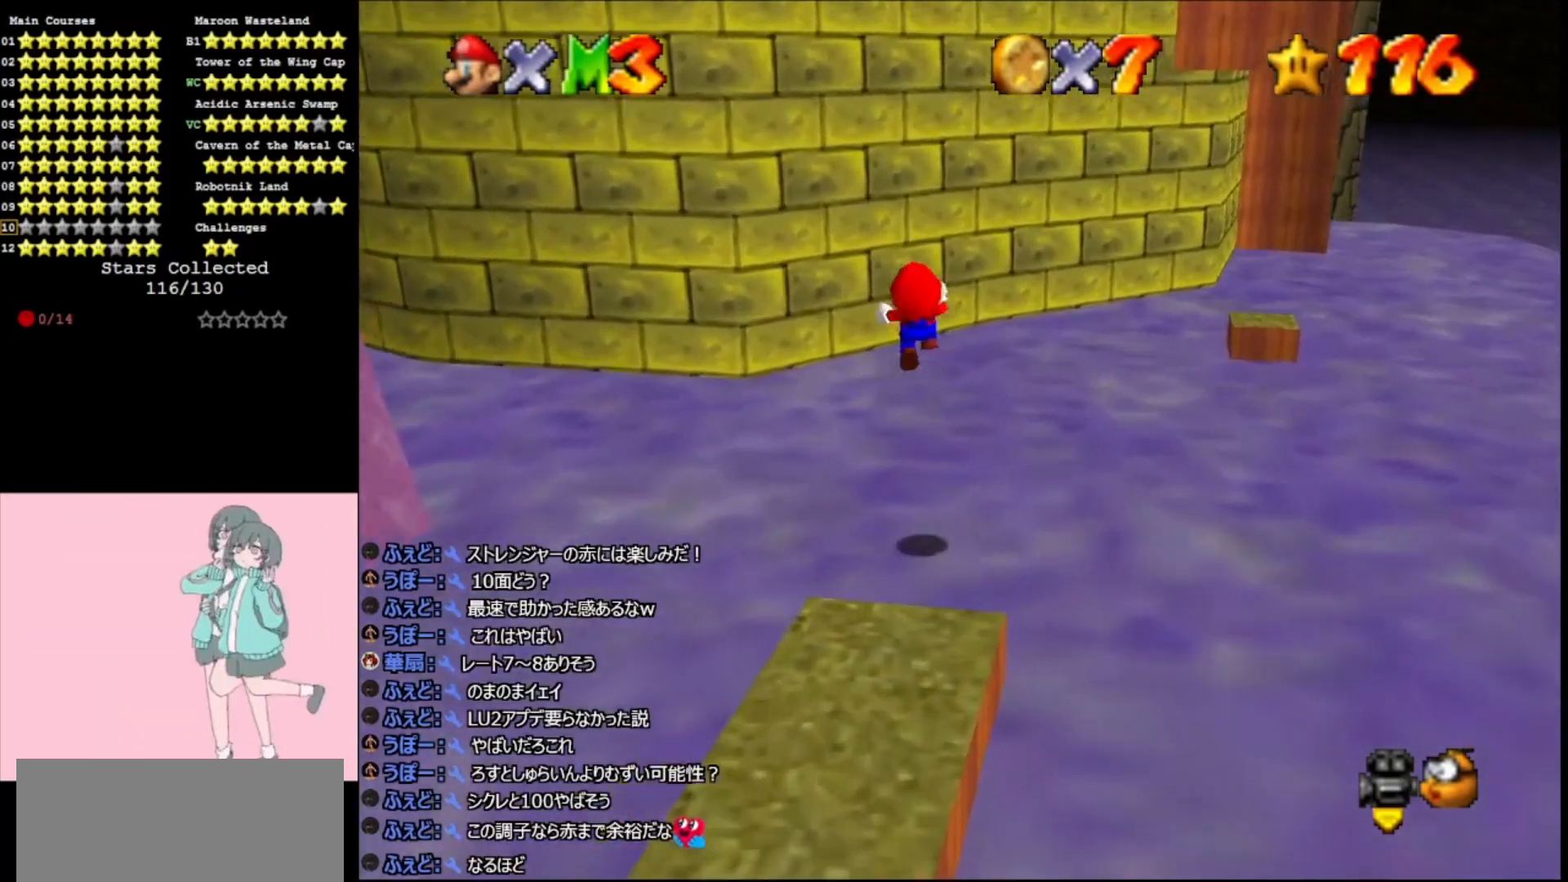
{"buttons": [], "left_stick": "up-left", "events": [[233, "C_LEFT", "down"], [333, "left_stick", "up-left"], [367, "C_LEFT", "up"], [433, "A", "up"]]}
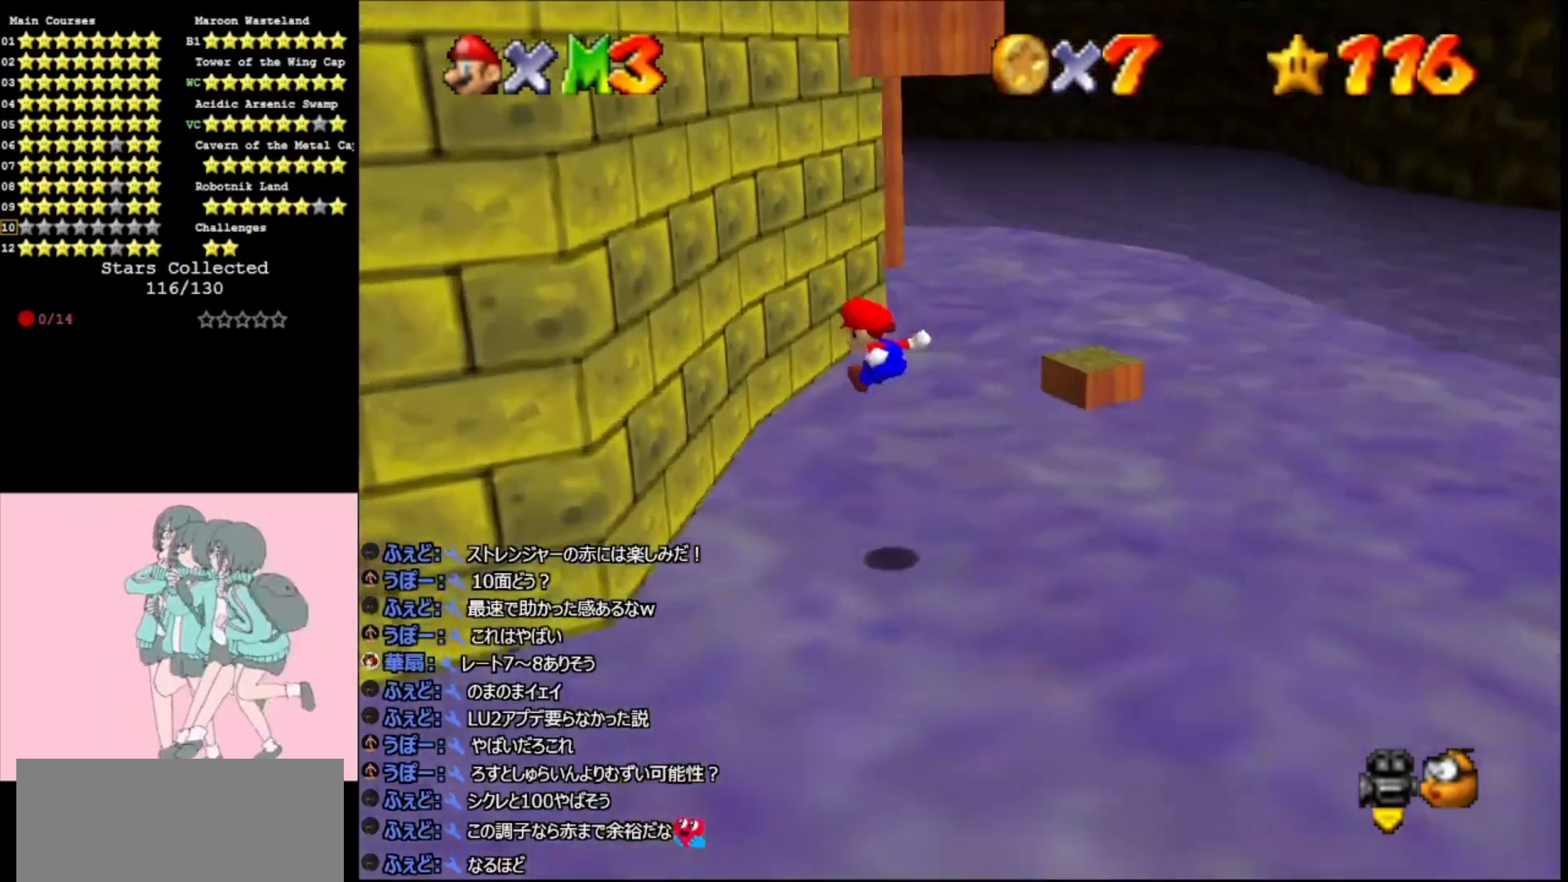
{"buttons": ["A"], "left_stick": "up", "events": [[100, "left_stick", "left"], [300, "A", "down"], [300, "C_LEFT", "down"], [333, "left_stick", "up-right"], [467, "C_LEFT", "up"], [467, "left_stick", "up"]]}
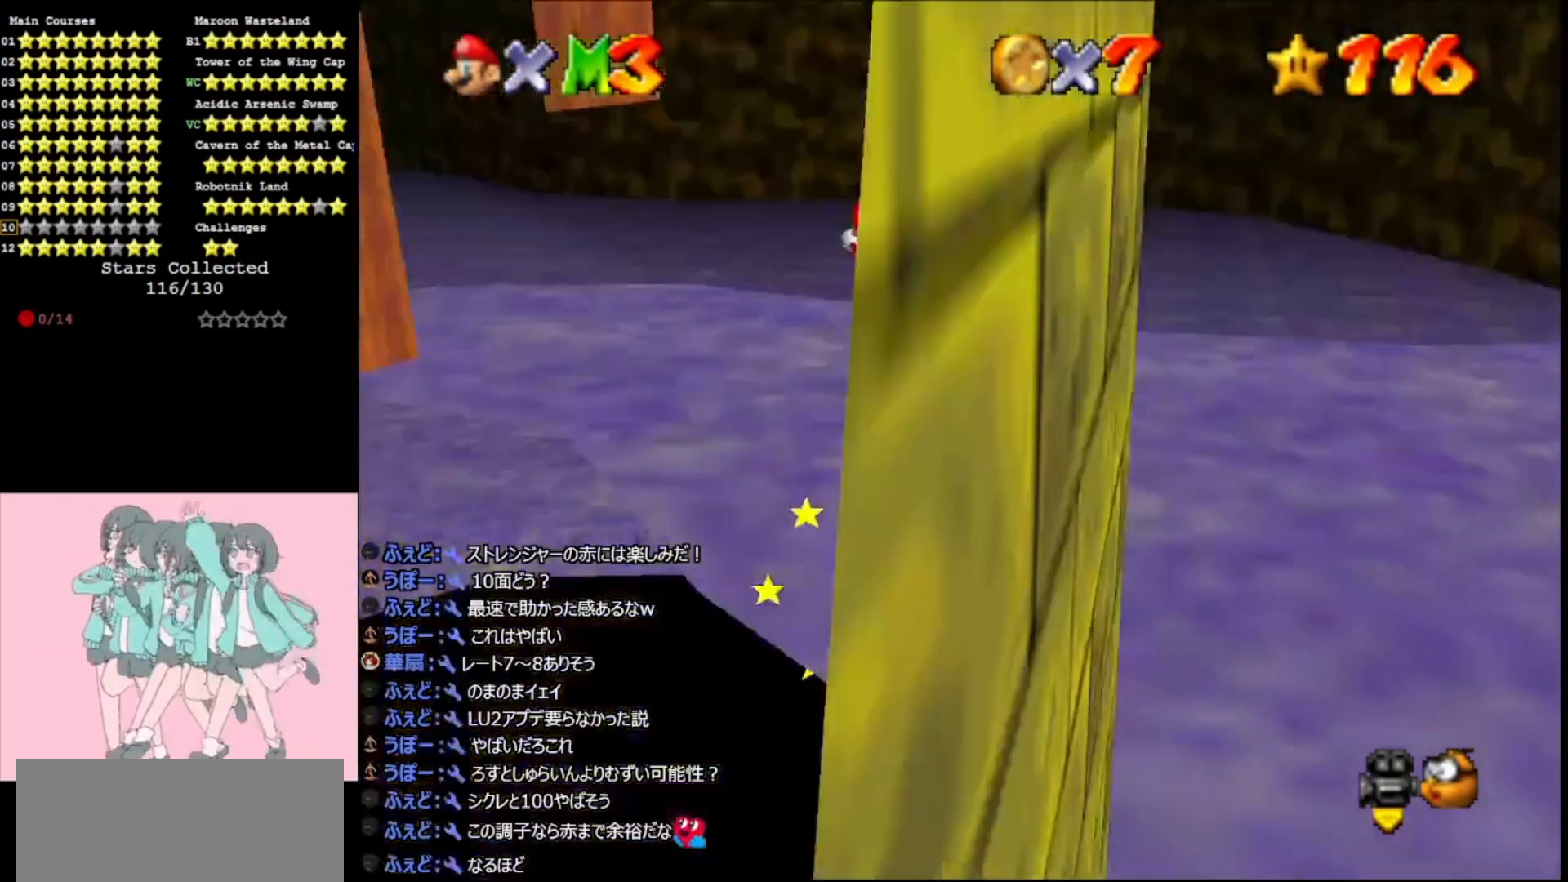
{"buttons": ["A"], "left_stick": "down", "events": [[333, "left_stick", "center"], [400, "left_stick", "down"]]}
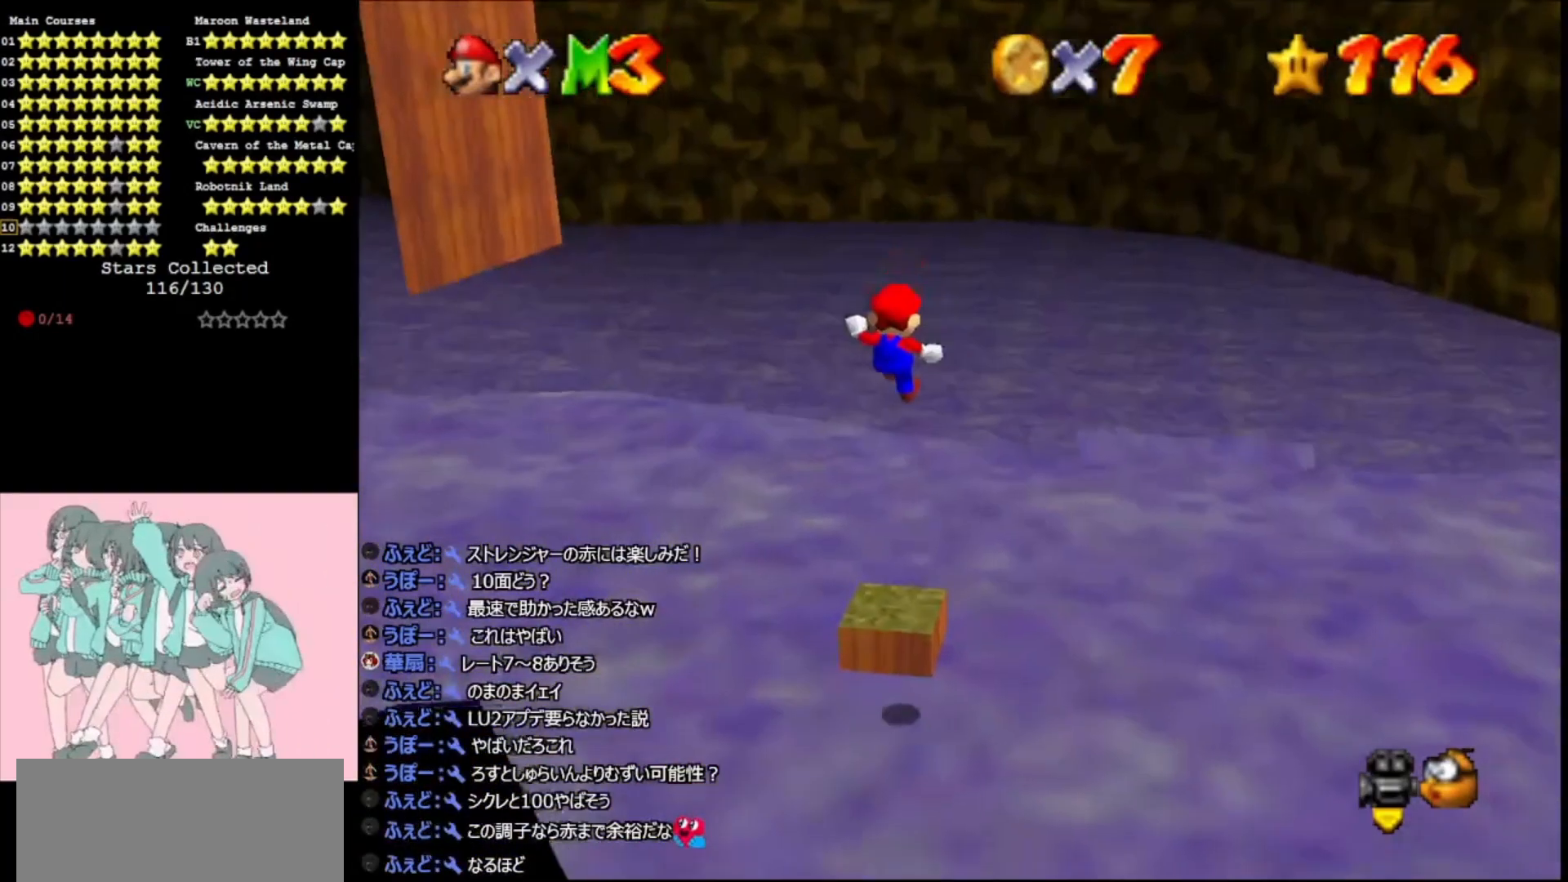
{"buttons": [], "left_stick": "down", "events": [[33, "left_stick", "left"], [100, "left_stick", "center"], [233, "A", "up"], [233, "left_stick", "down"], [400, "A", "down"], [500, "A", "up"]]}
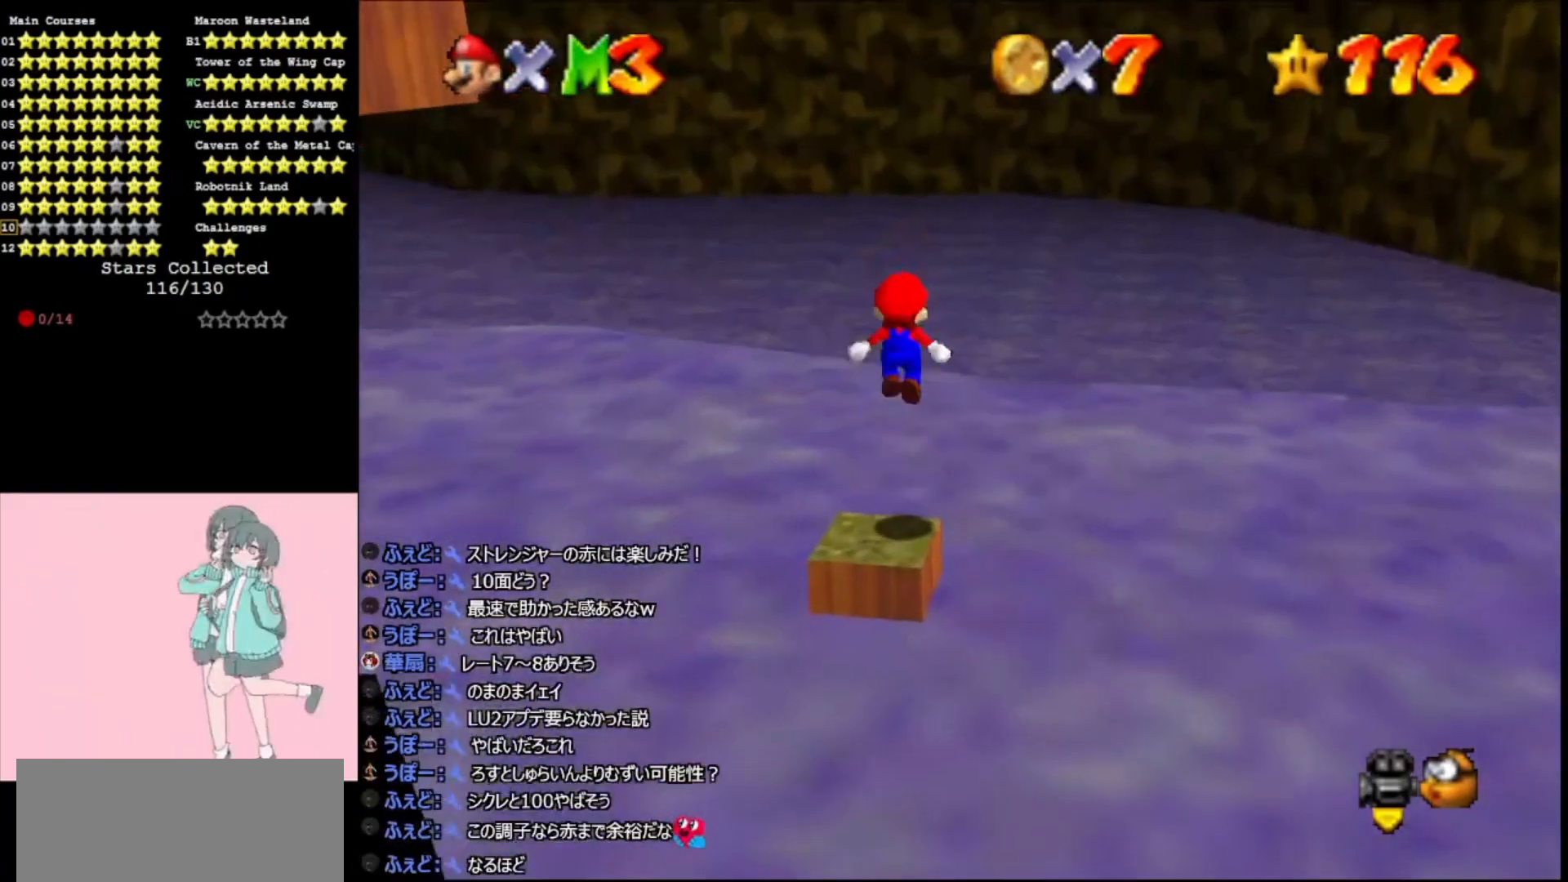
{"buttons": [], "left_stick": "center", "events": [[67, "left_stick", "center"], [233, "left_stick", "down"], [300, "C_RIGHT", "down"], [367, "left_stick", "center"], [400, "C_RIGHT", "up"]]}
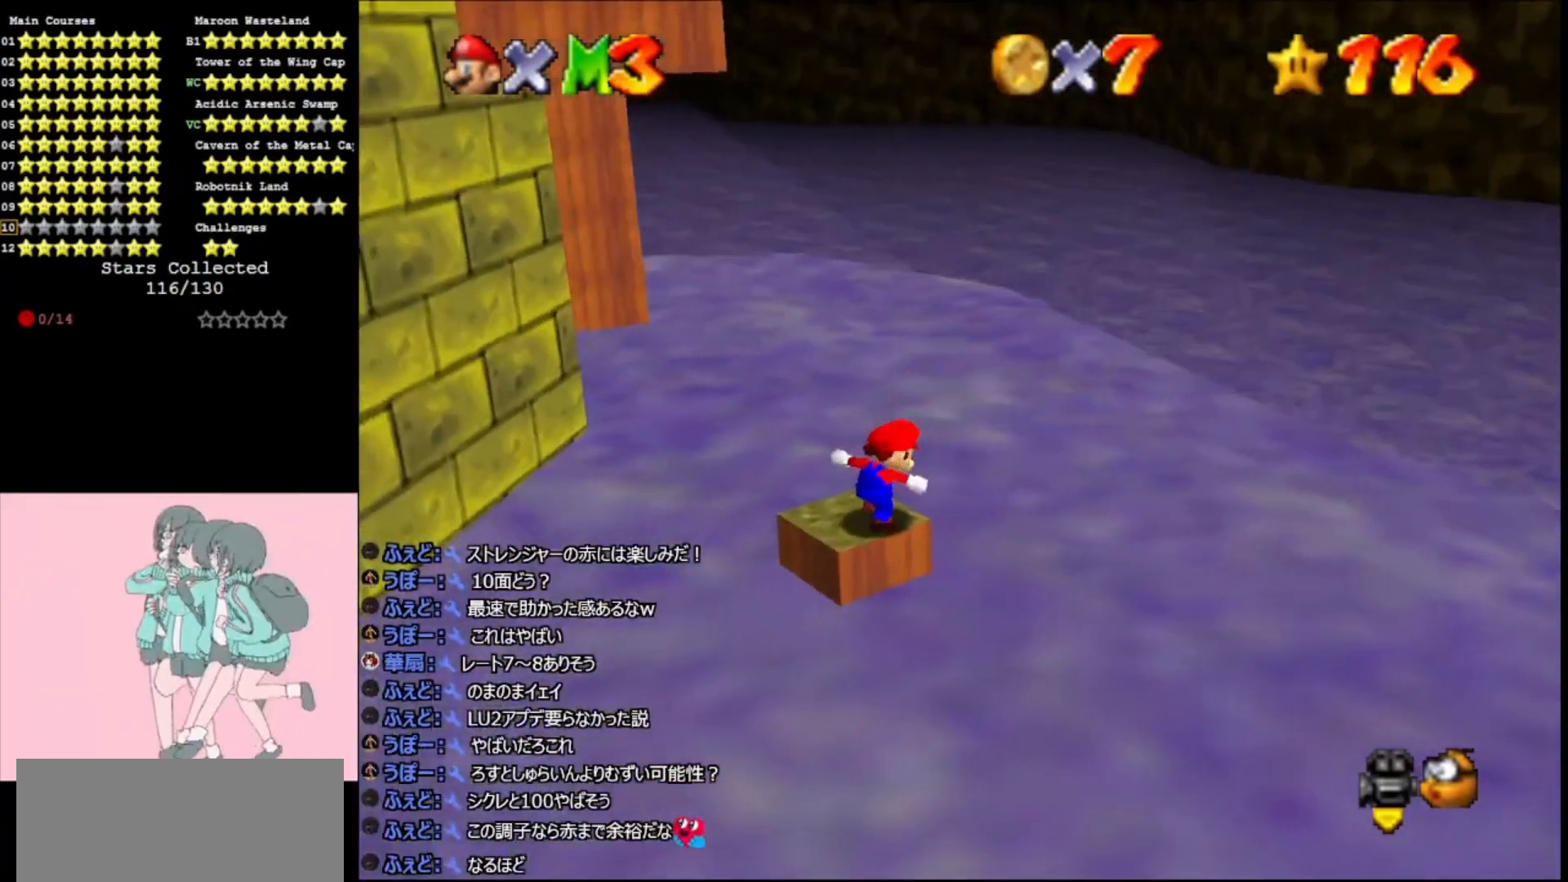
{"buttons": [], "left_stick": "center", "events": [[133, "DPAD_DOWN", "down"], [267, "DPAD_DOWN", "up"], [300, "C_RIGHT", "down"], [400, "C_RIGHT", "up"]]}
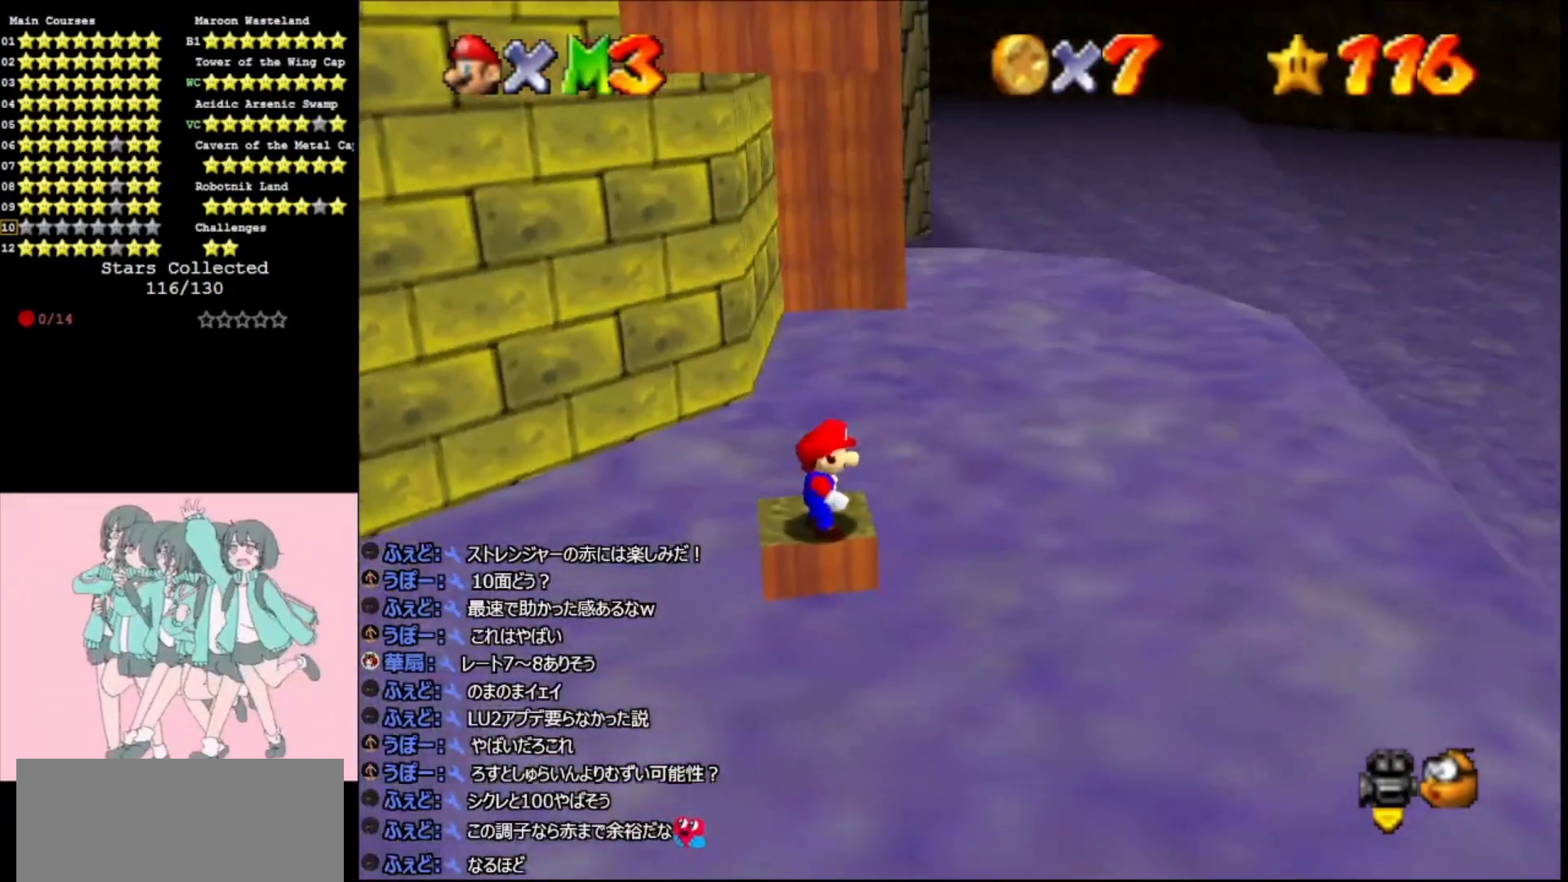
{"buttons": [], "left_stick": "center", "events": [[167, "Z", "down"], [367, "Z", "up"]]}
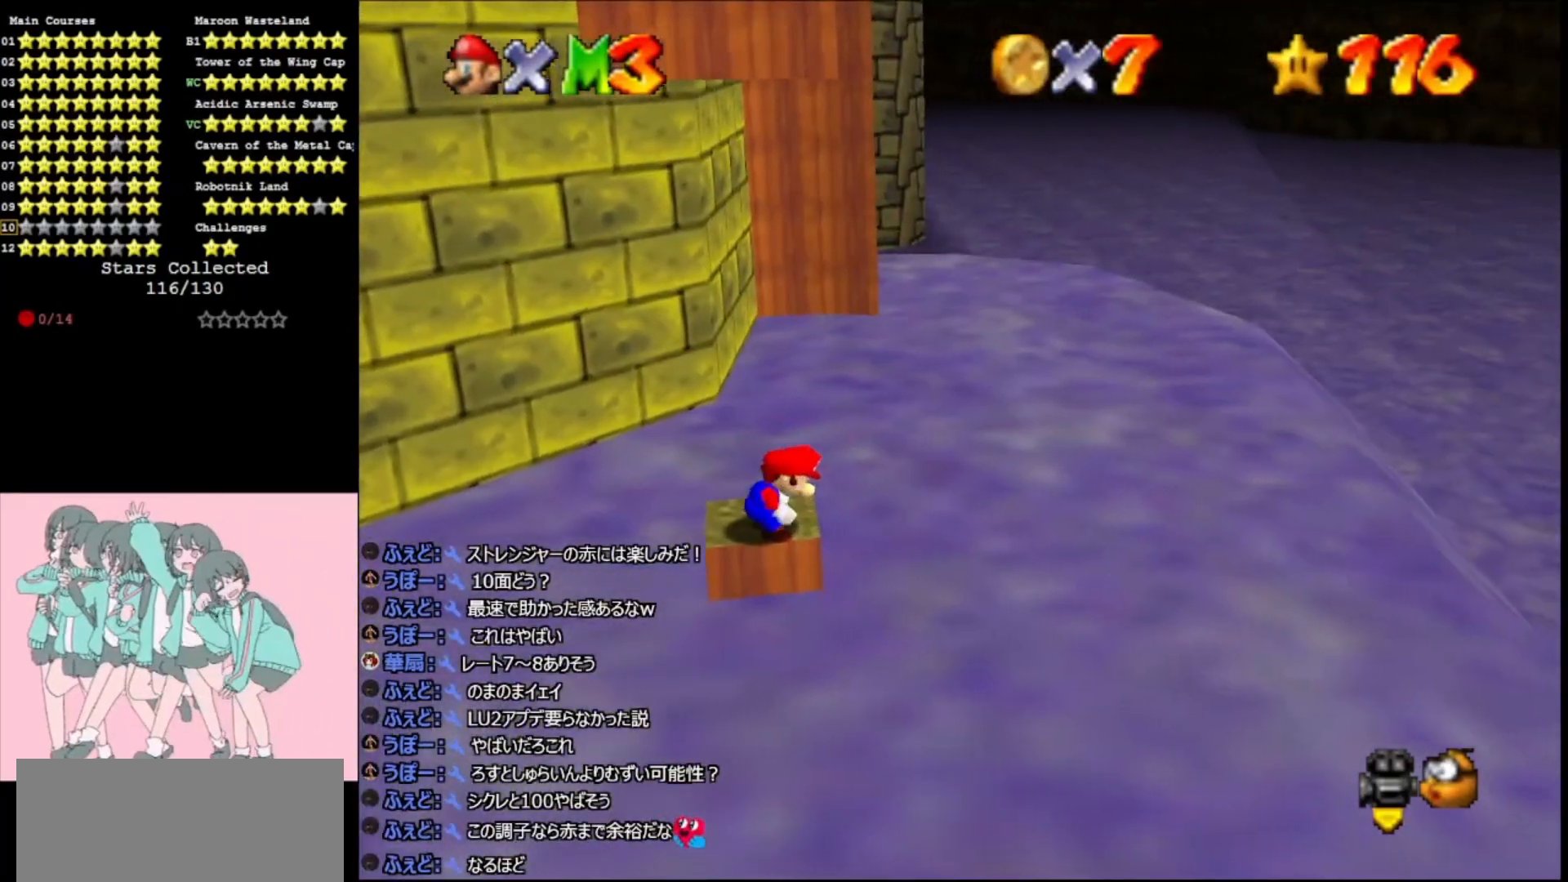
{"buttons": ["Z"], "left_stick": "down-right", "events": [[33, "left_stick", "up"], [367, "Z", "down"], [400, "A", "down"], [433, "left_stick", "down-right"], [500, "A", "up"]]}
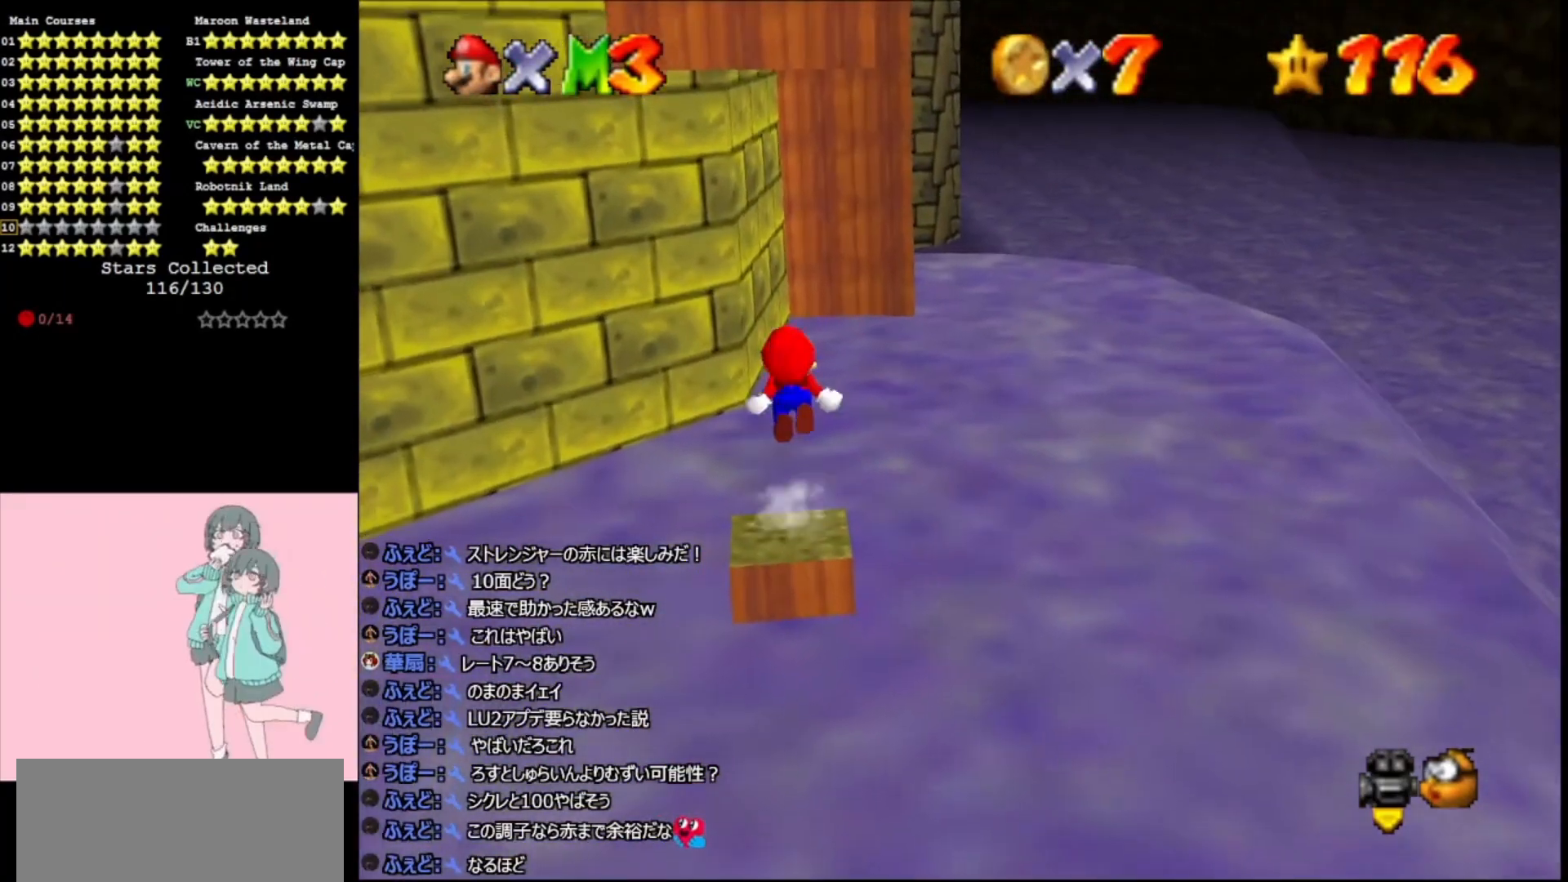
{"buttons": ["A", "Z"], "left_stick": "center", "events": [[200, "A", "down"], [233, "left_stick", "down"], [300, "A", "up"], [333, "A", "down"], [433, "left_stick", "center"]]}
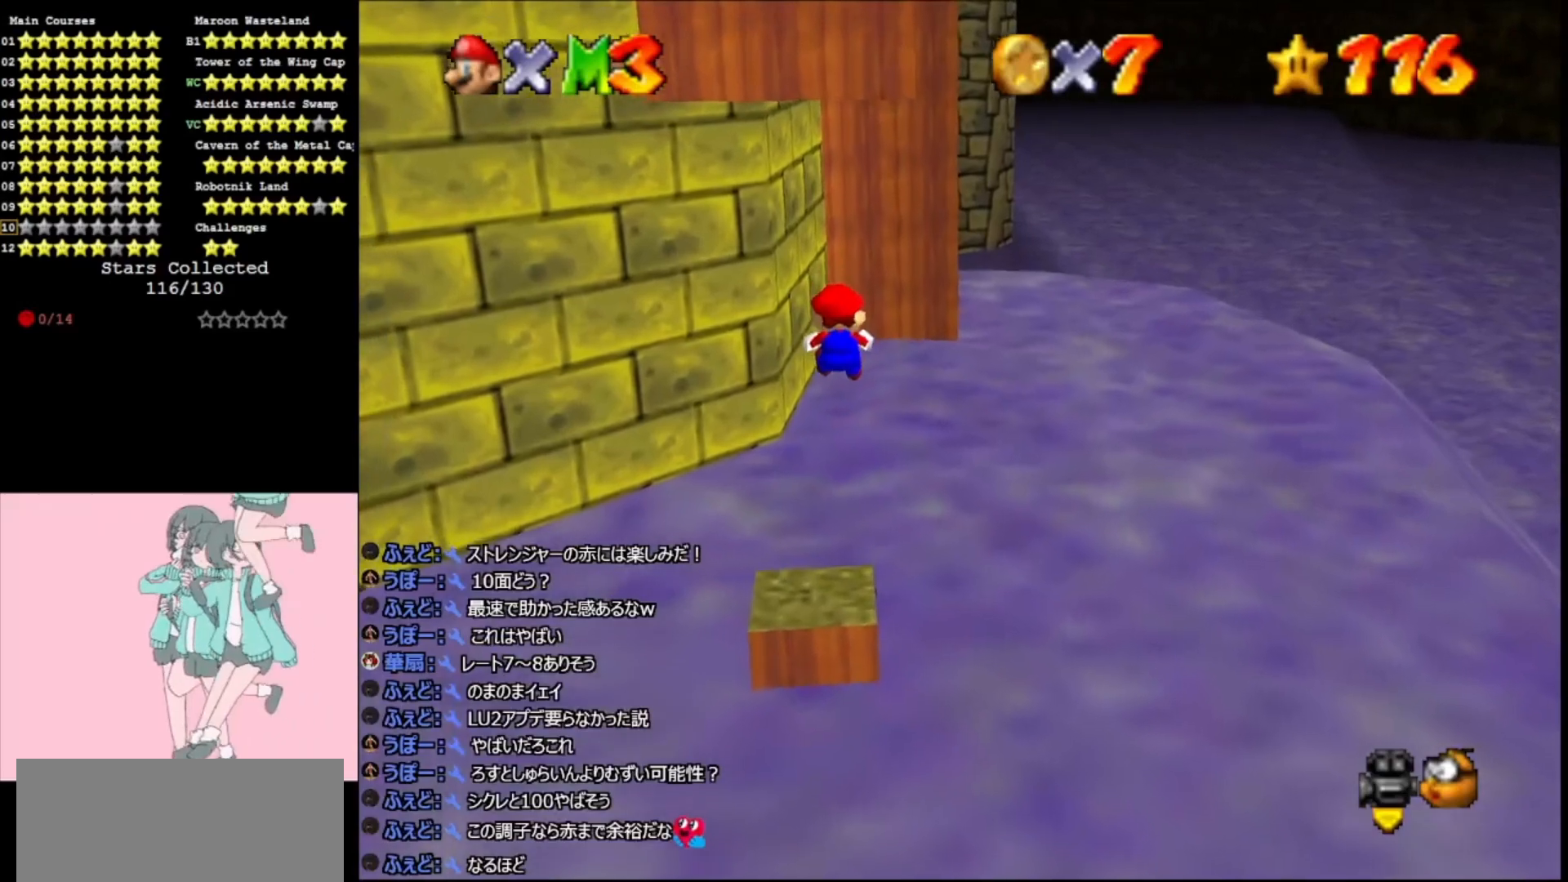
{"buttons": ["Z"], "left_stick": "down", "events": [[67, "A", "up"], [67, "left_stick", "down"]]}
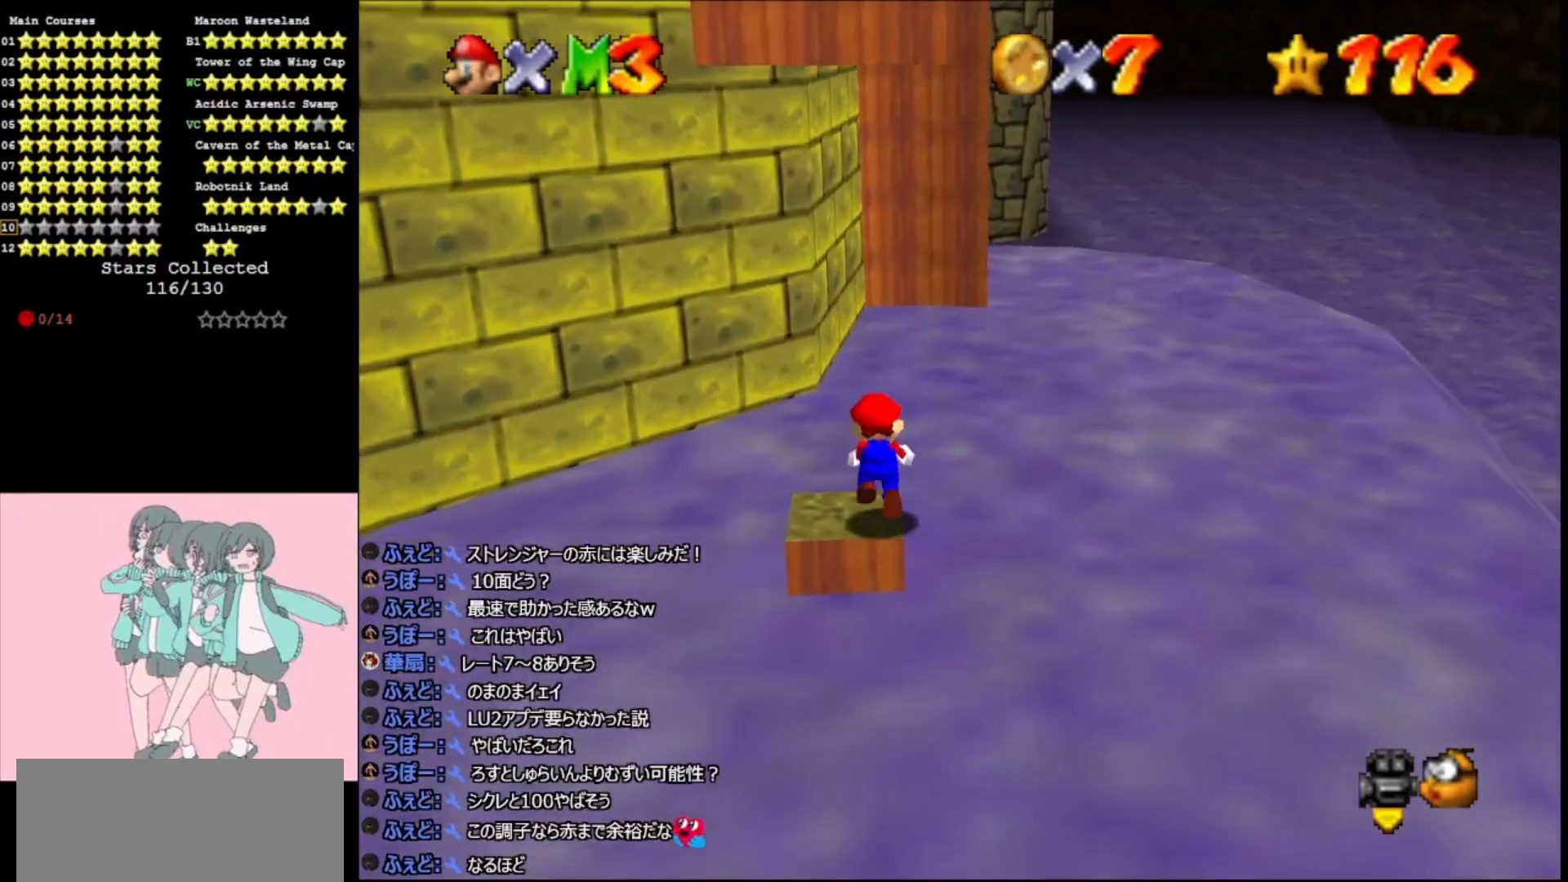
{"buttons": ["Z"], "left_stick": "up", "events": [[33, "A", "down"], [200, "A", "up"], [200, "left_stick", "up"], [367, "A", "down"], [500, "A", "up"]]}
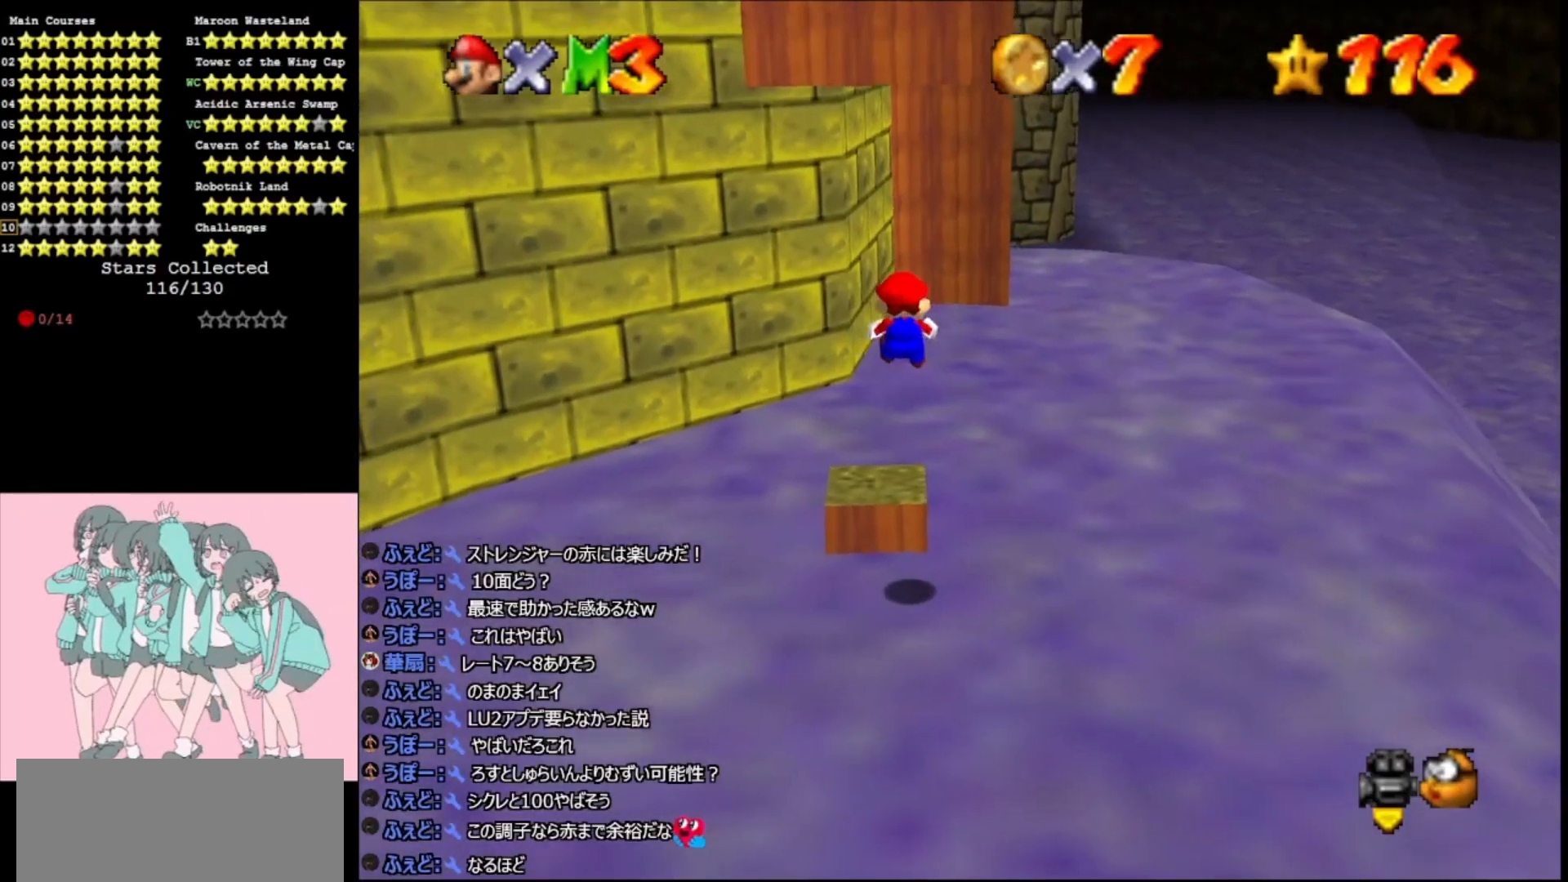
{"buttons": ["Z"], "left_stick": "up", "events": [[67, "A", "down"], [300, "A", "up"]]}
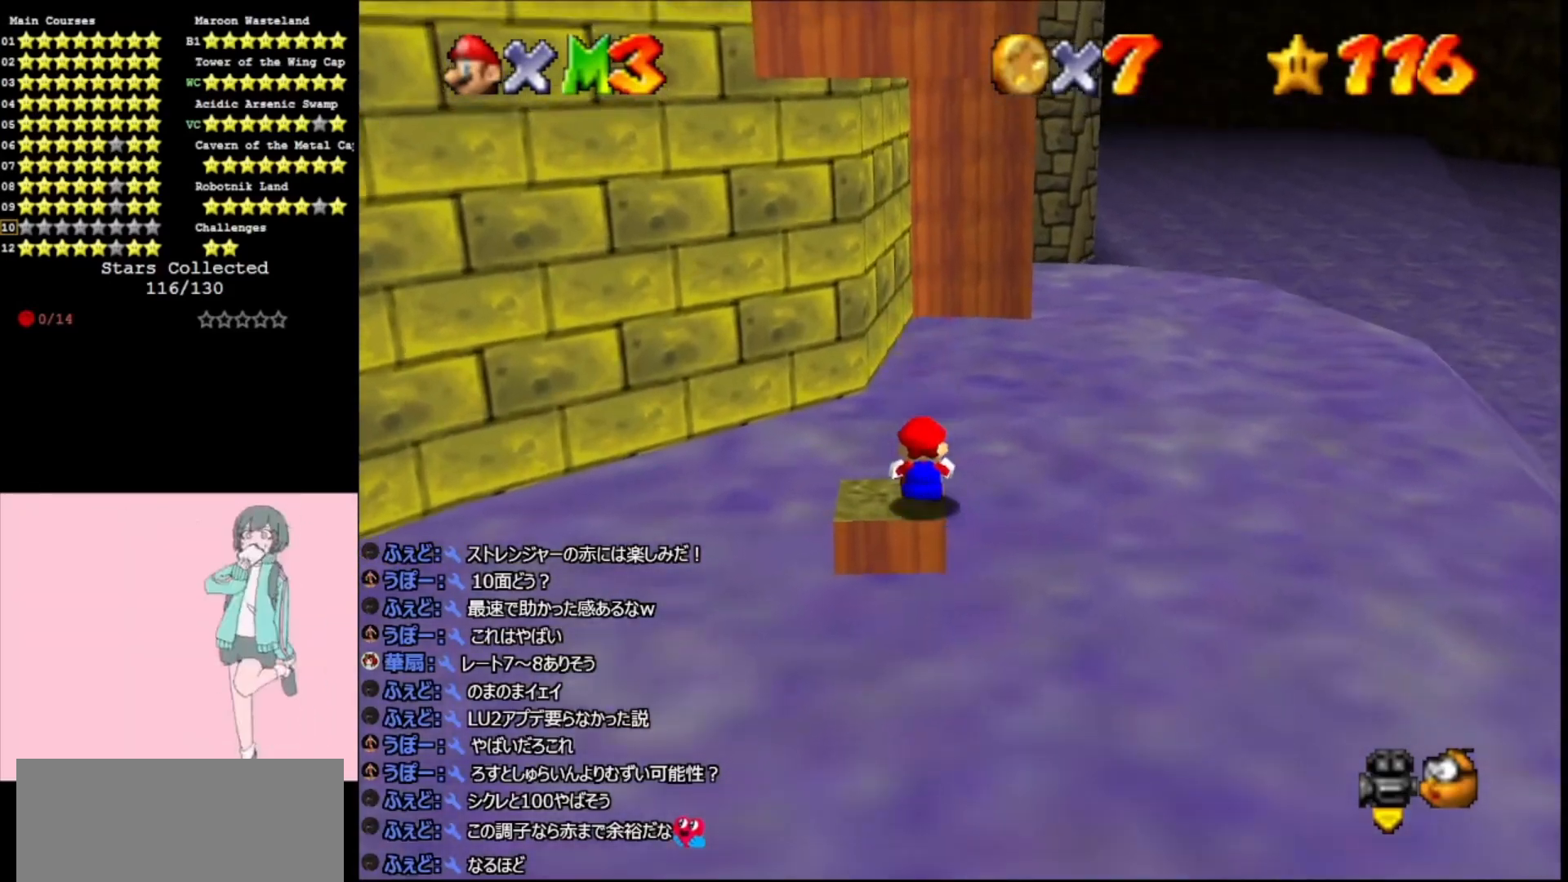
{"buttons": ["A", "Z"], "left_stick": "up", "events": [[100, "A", "down"]]}
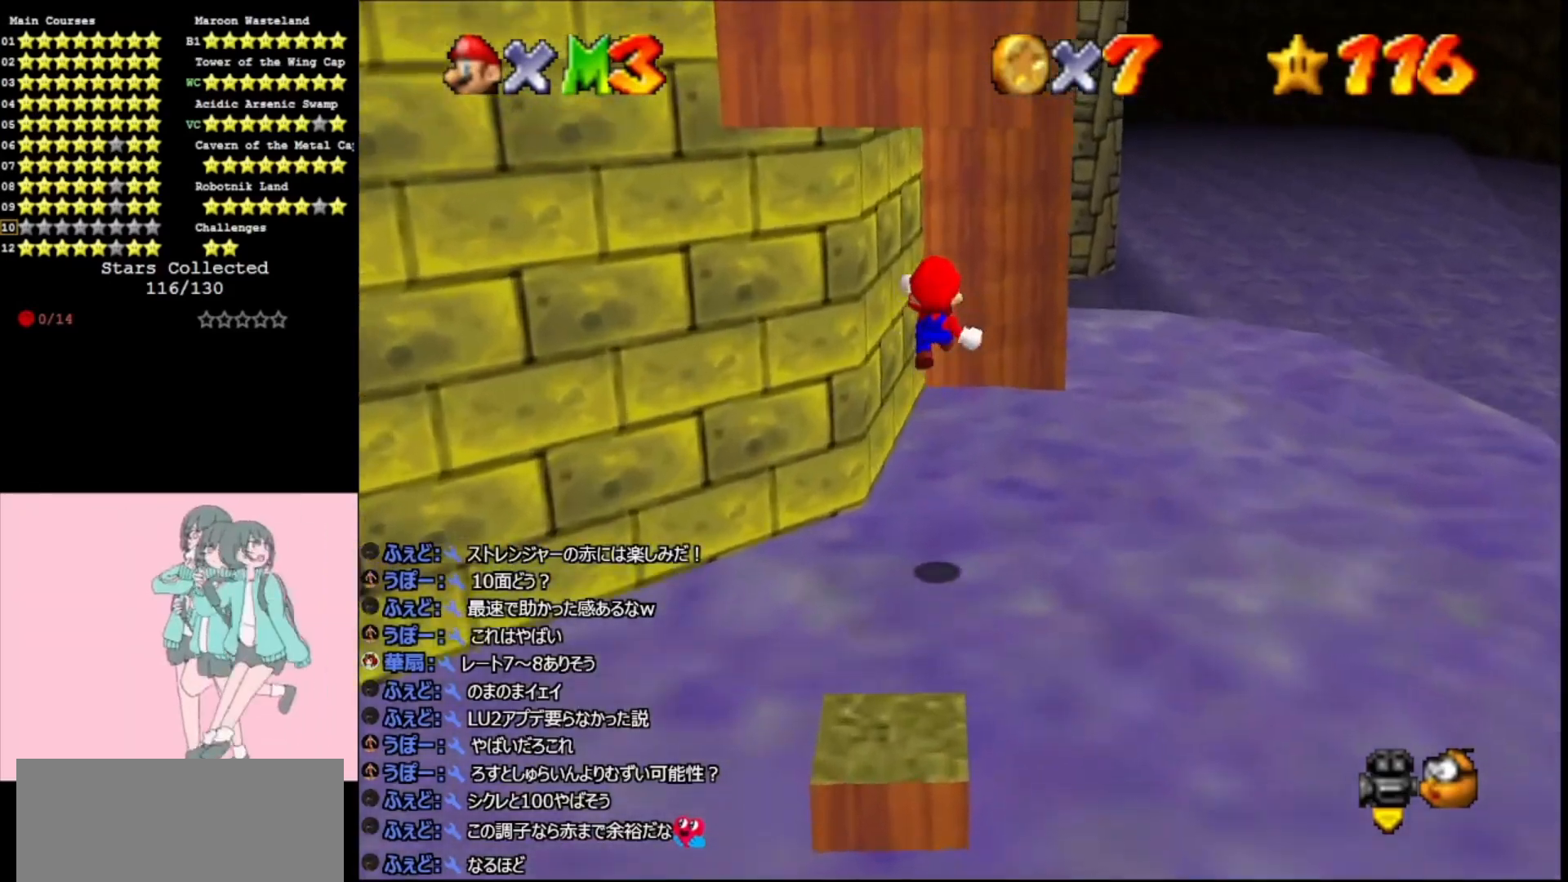
{"buttons": [], "left_stick": "right", "events": [[133, "C_RIGHT", "down"], [133, "Z", "up"], [200, "C_RIGHT", "up"], [267, "left_stick", "right"], [300, "C_RIGHT", "down"], [367, "C_RIGHT", "up"], [467, "A", "up"]]}
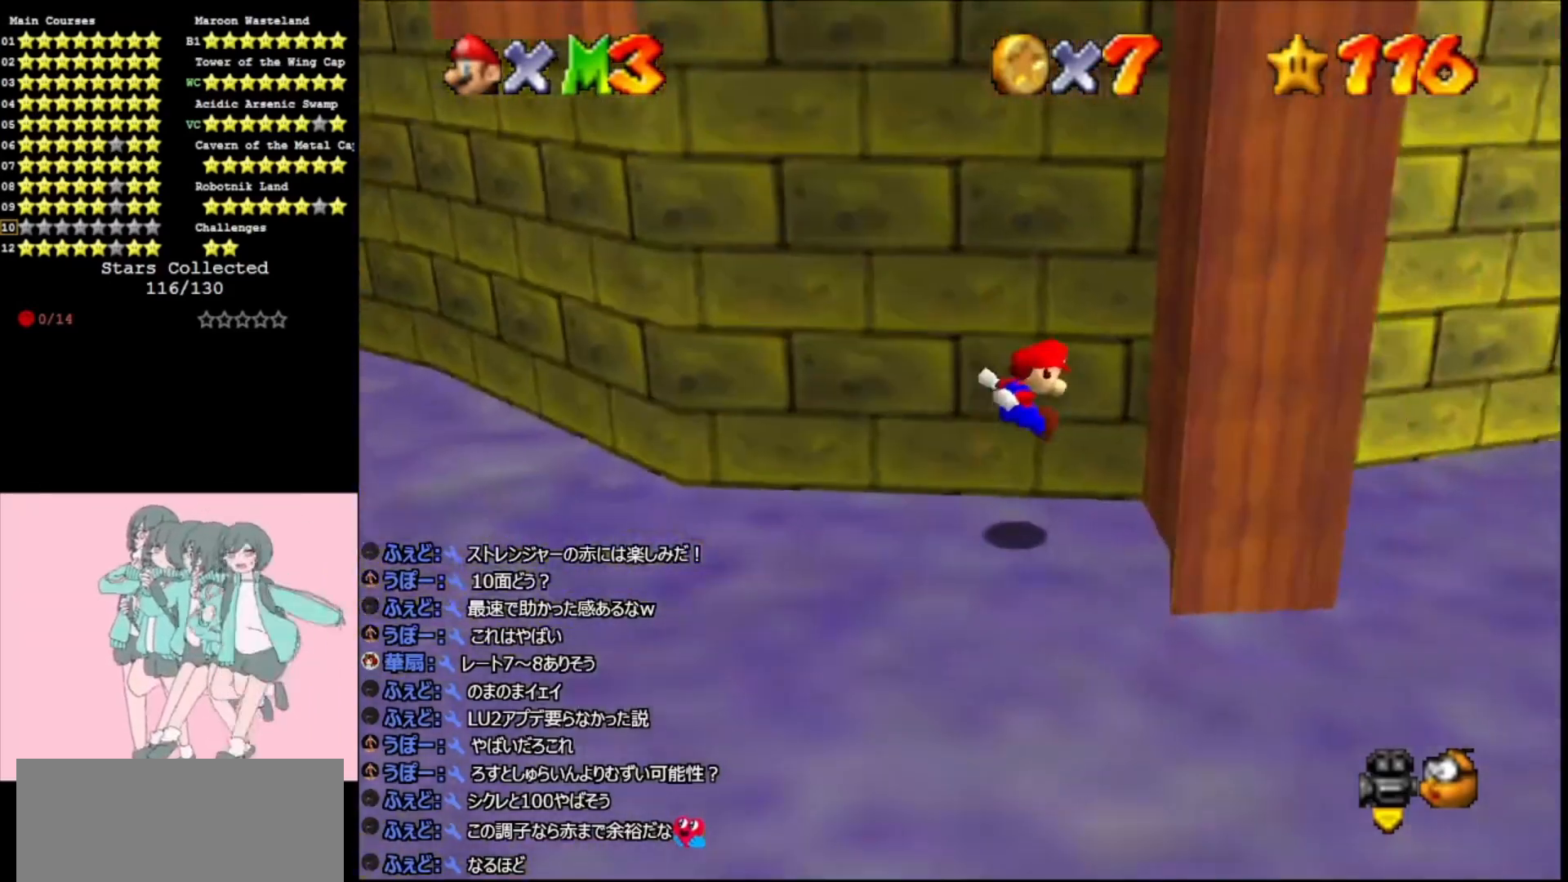
{"buttons": [], "left_stick": "up-right", "events": [[133, "A", "down"], [133, "START", "down"], [167, "left_stick", "up-right"], [300, "A", "up"], [300, "START", "up"]]}
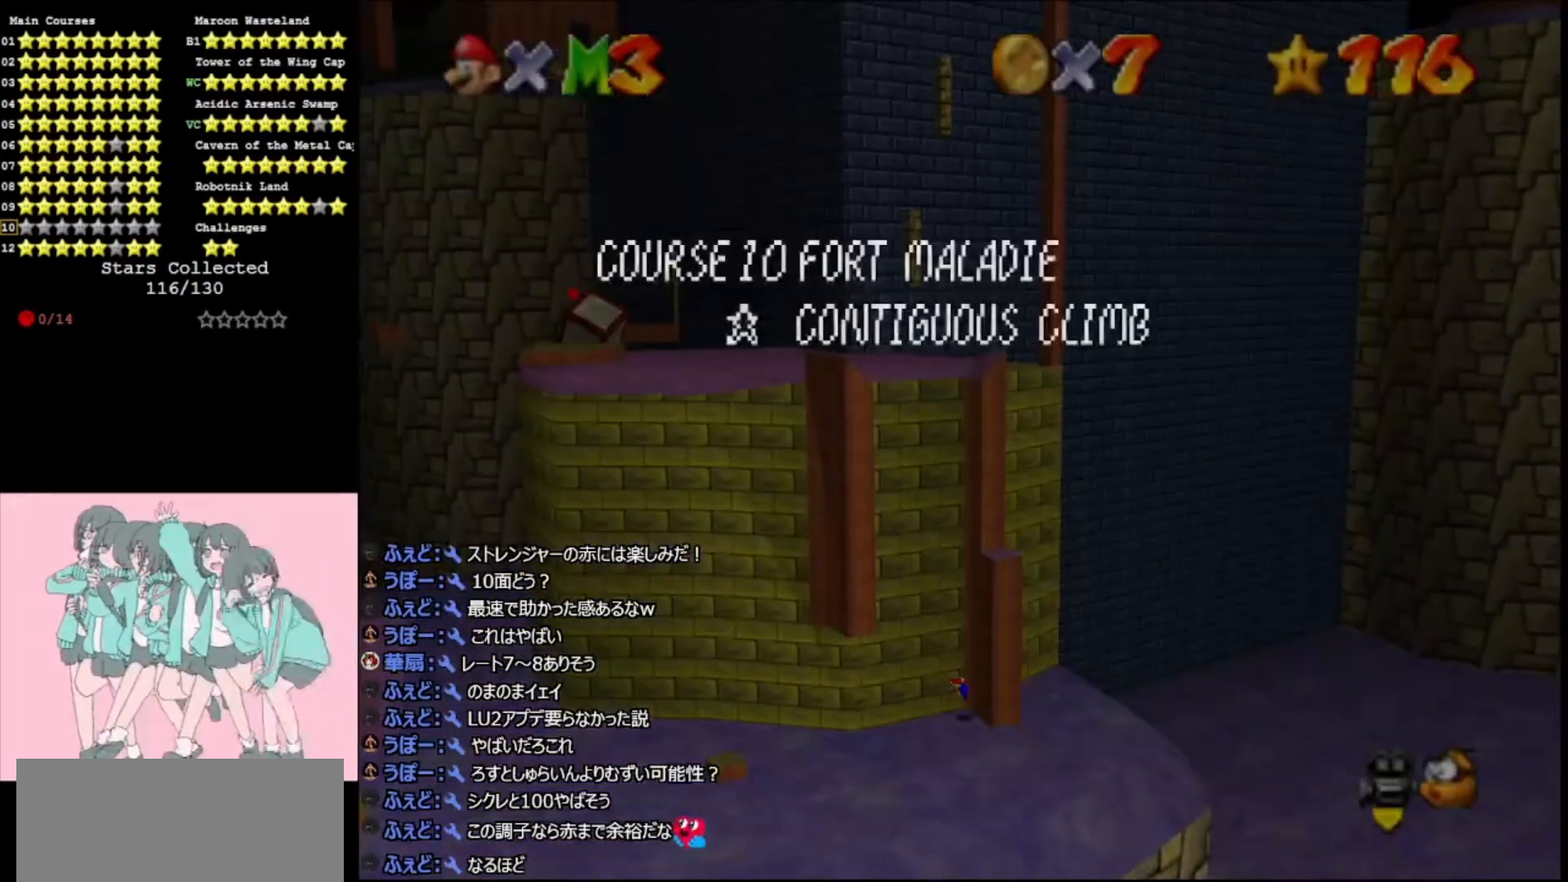
{"buttons": [], "left_stick": "left", "events": [[67, "A", "down"], [67, "left_stick", "left"], [467, "A", "up"]]}
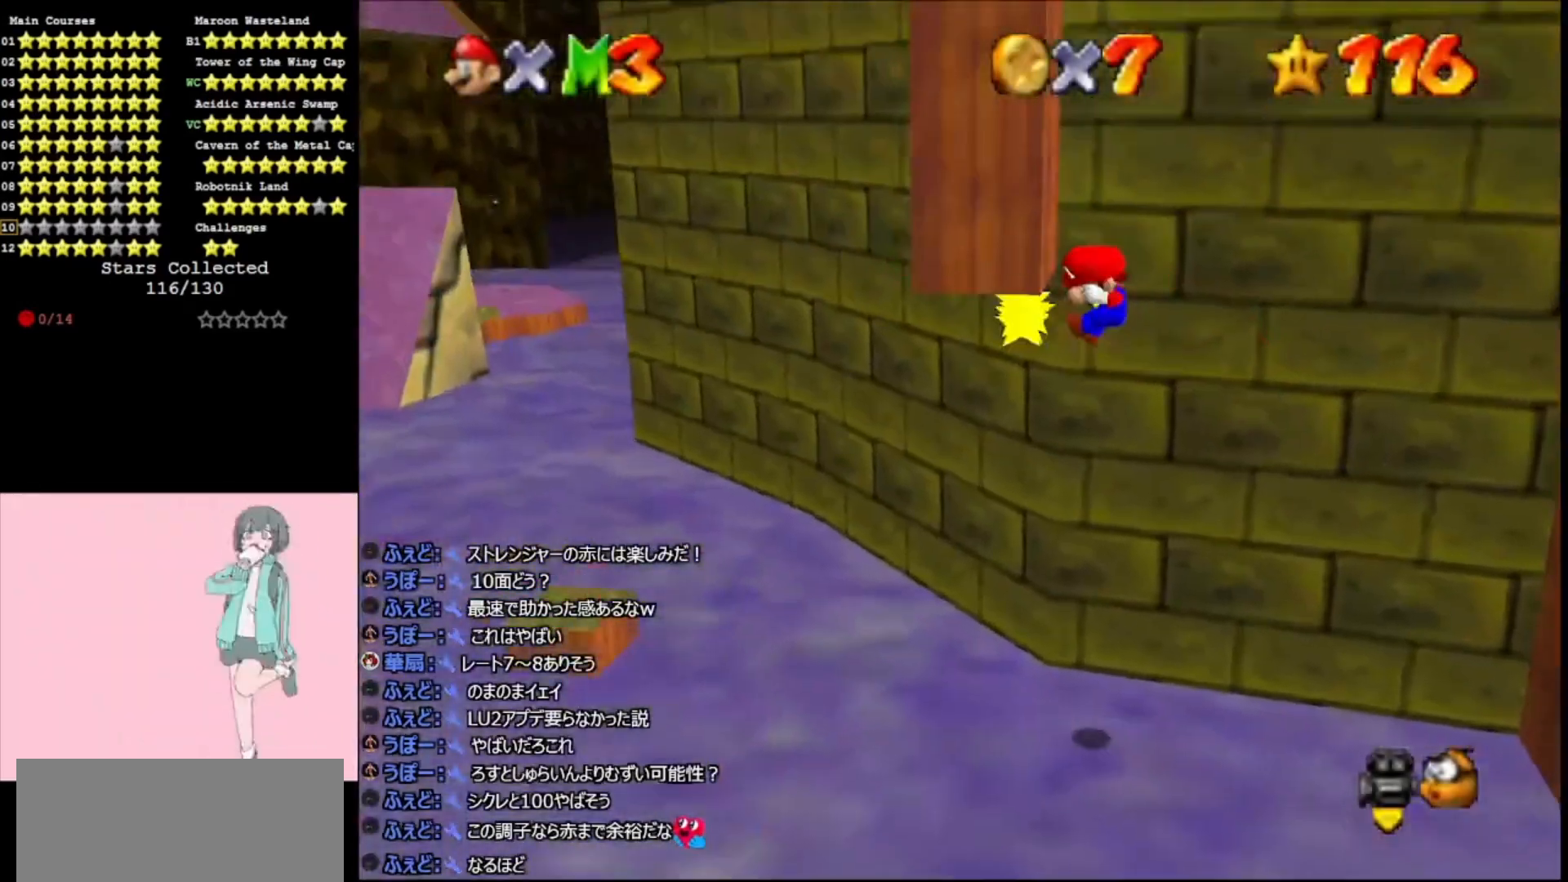
{"buttons": ["A"], "left_stick": "right", "events": [[67, "A", "down"], [67, "left_stick", "right"]]}
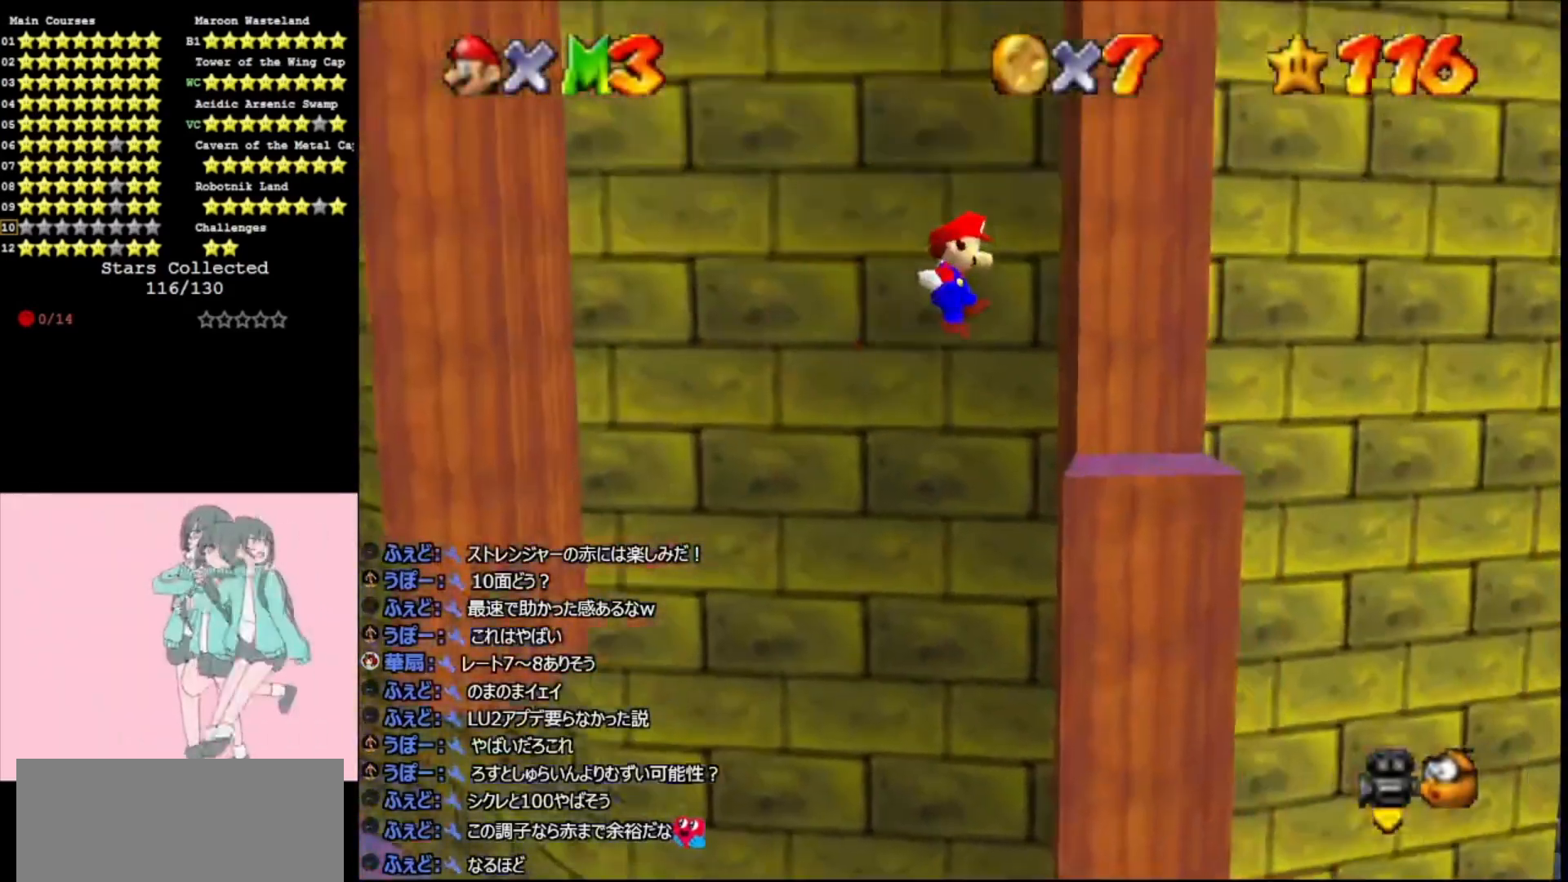
{"buttons": [], "left_stick": "left", "events": [[67, "A", "up"], [200, "A", "down"], [200, "left_stick", "left"], [433, "A", "up"]]}
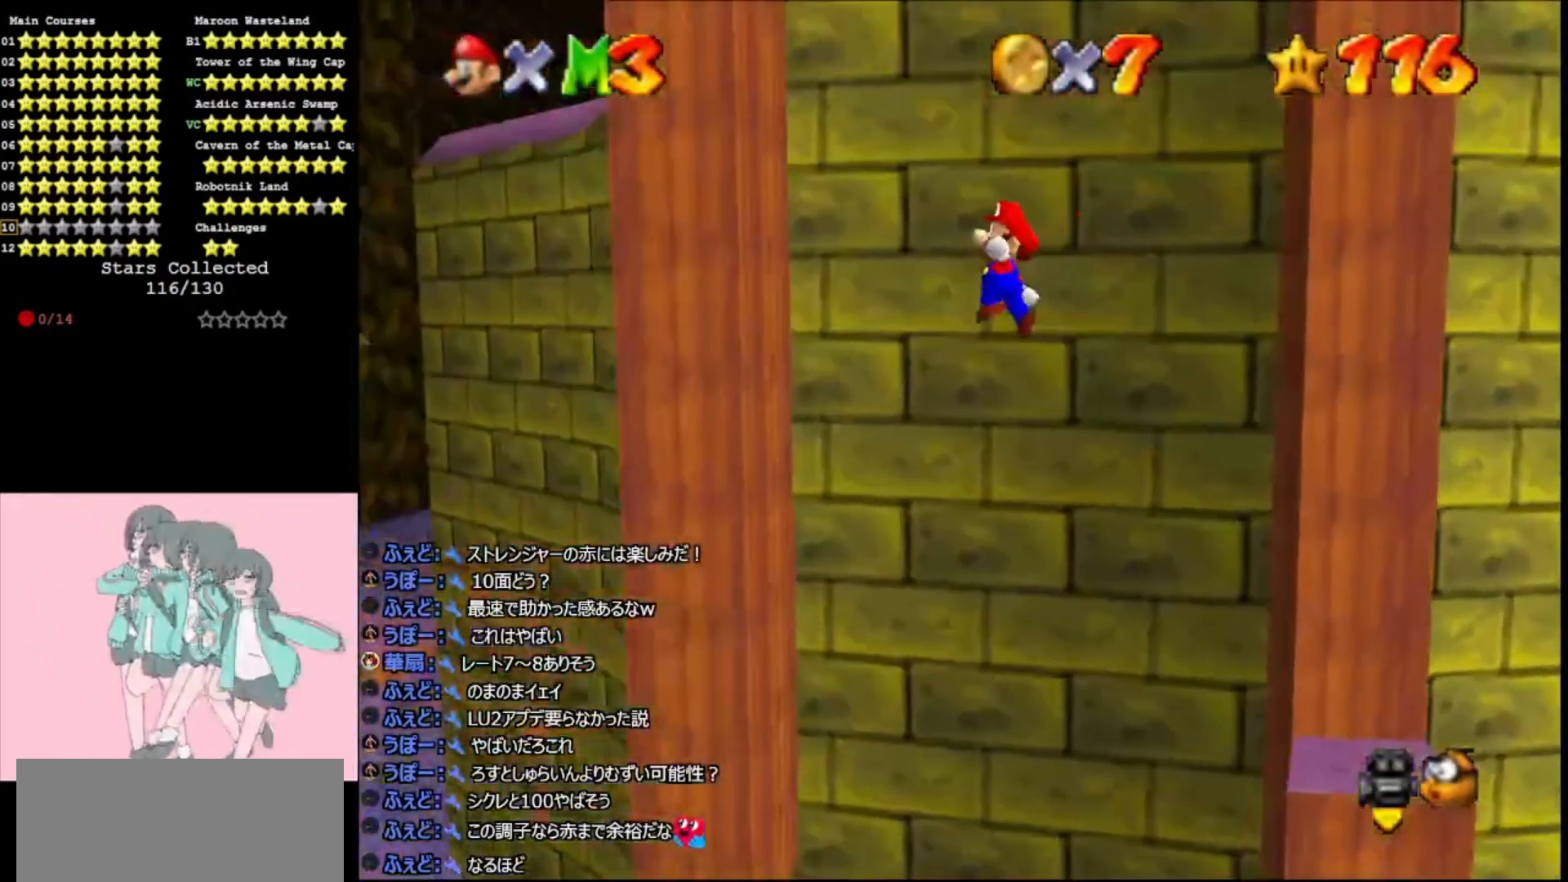
{"buttons": ["A"], "left_stick": "right", "events": [[400, "A", "down"], [400, "left_stick", "right"]]}
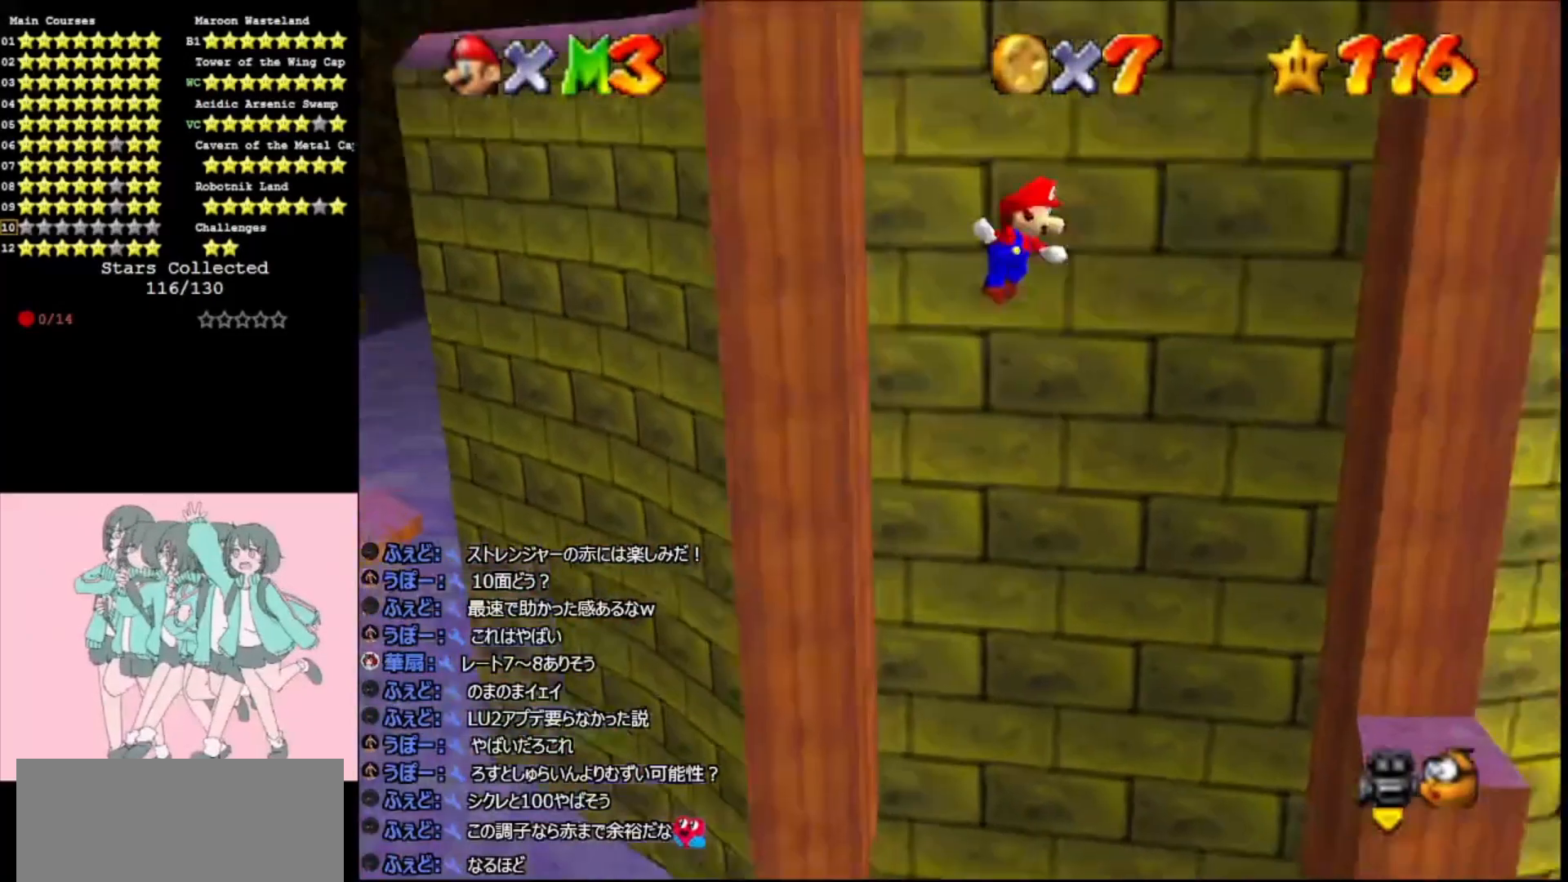
{"buttons": [], "left_stick": "right", "events": [[33, "A", "up"]]}
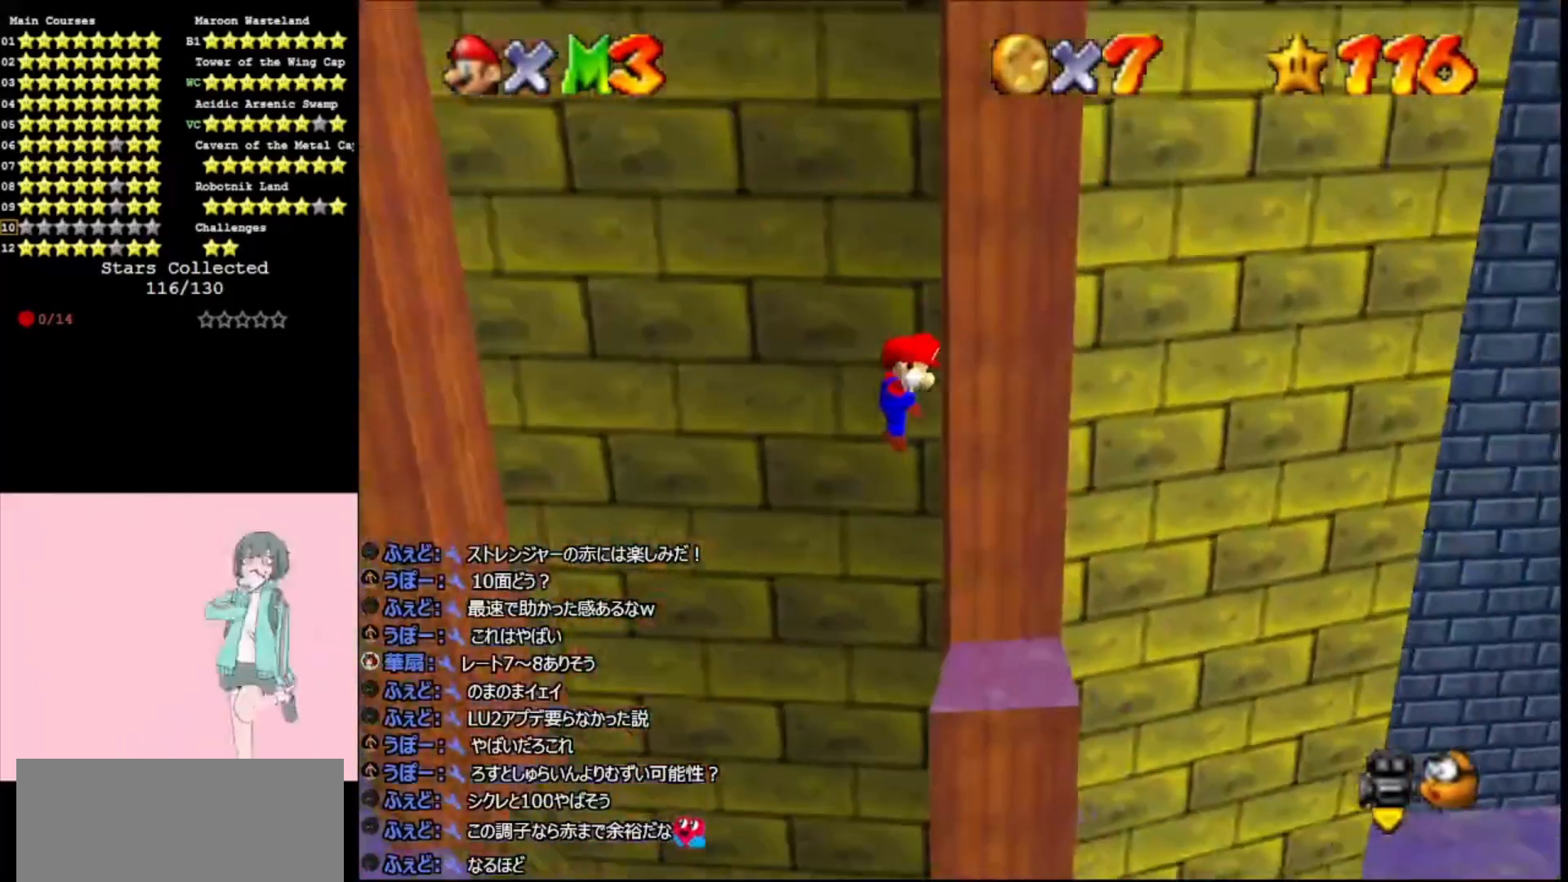
{"buttons": [], "left_stick": "left", "events": [[67, "A", "down"], [67, "left_stick", "left"], [167, "A", "up"]]}
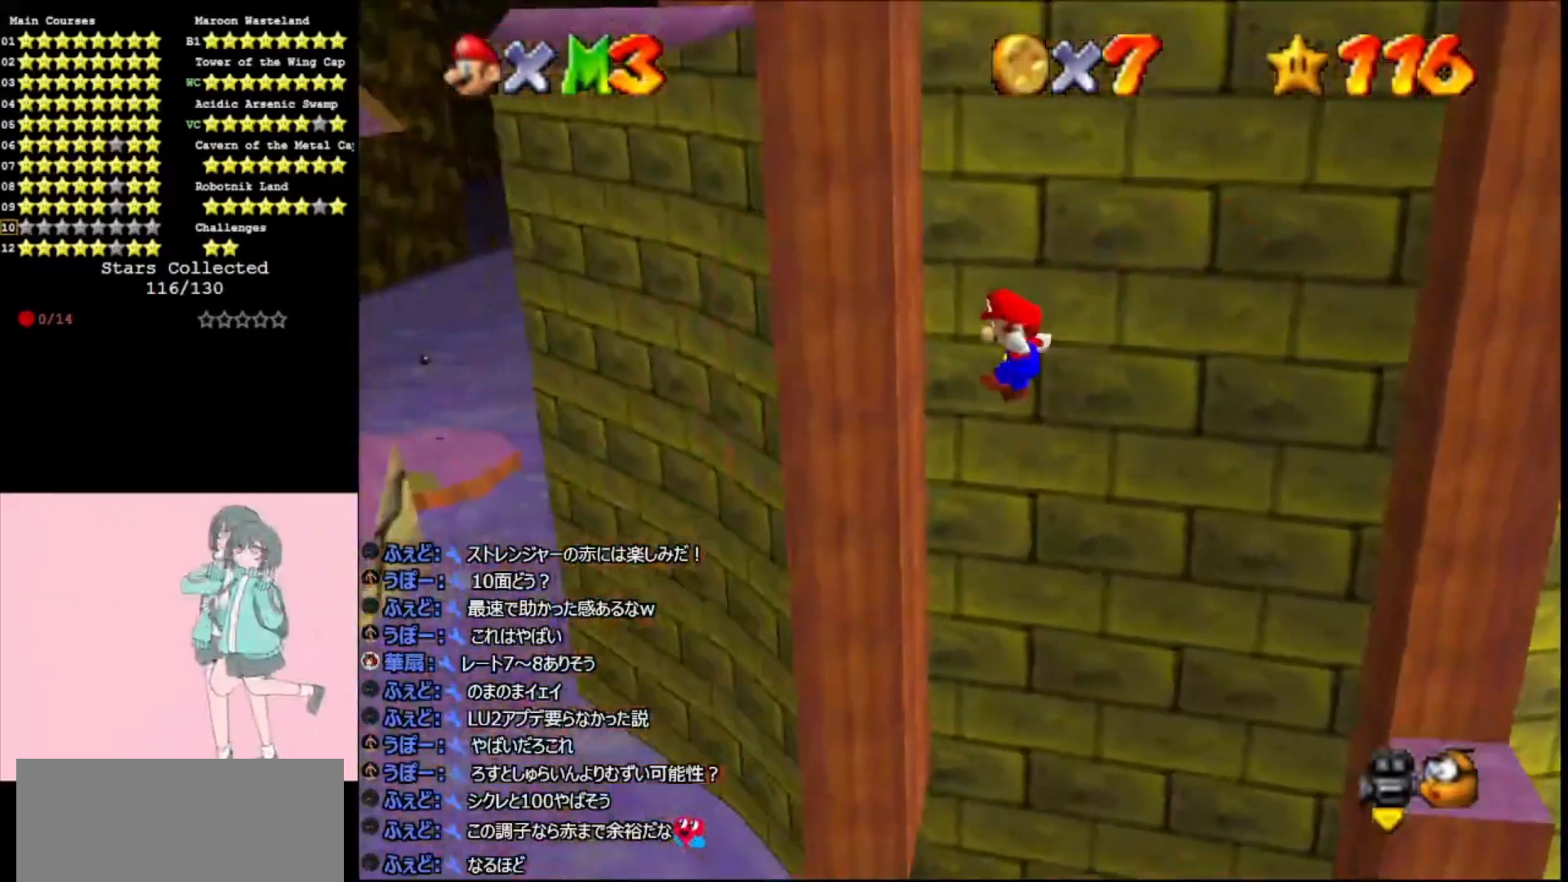
{"buttons": [], "left_stick": "right", "events": [[233, "A", "down"], [233, "left_stick", "right"], [333, "A", "up"]]}
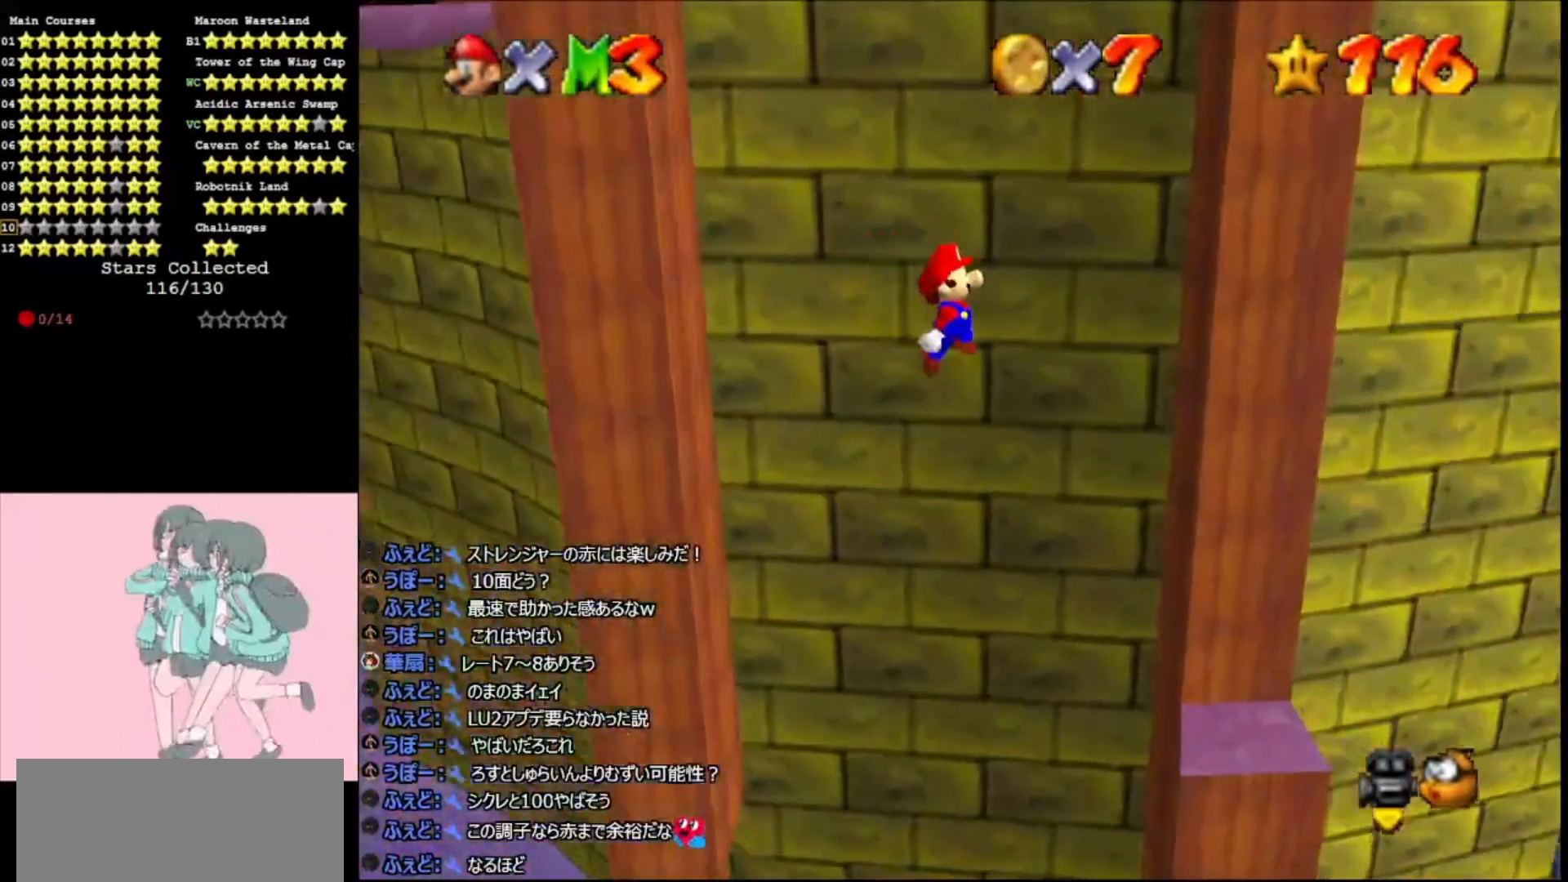
{"buttons": ["A"], "left_stick": "up-left", "events": [[400, "A", "down"], [400, "left_stick", "up-left"]]}
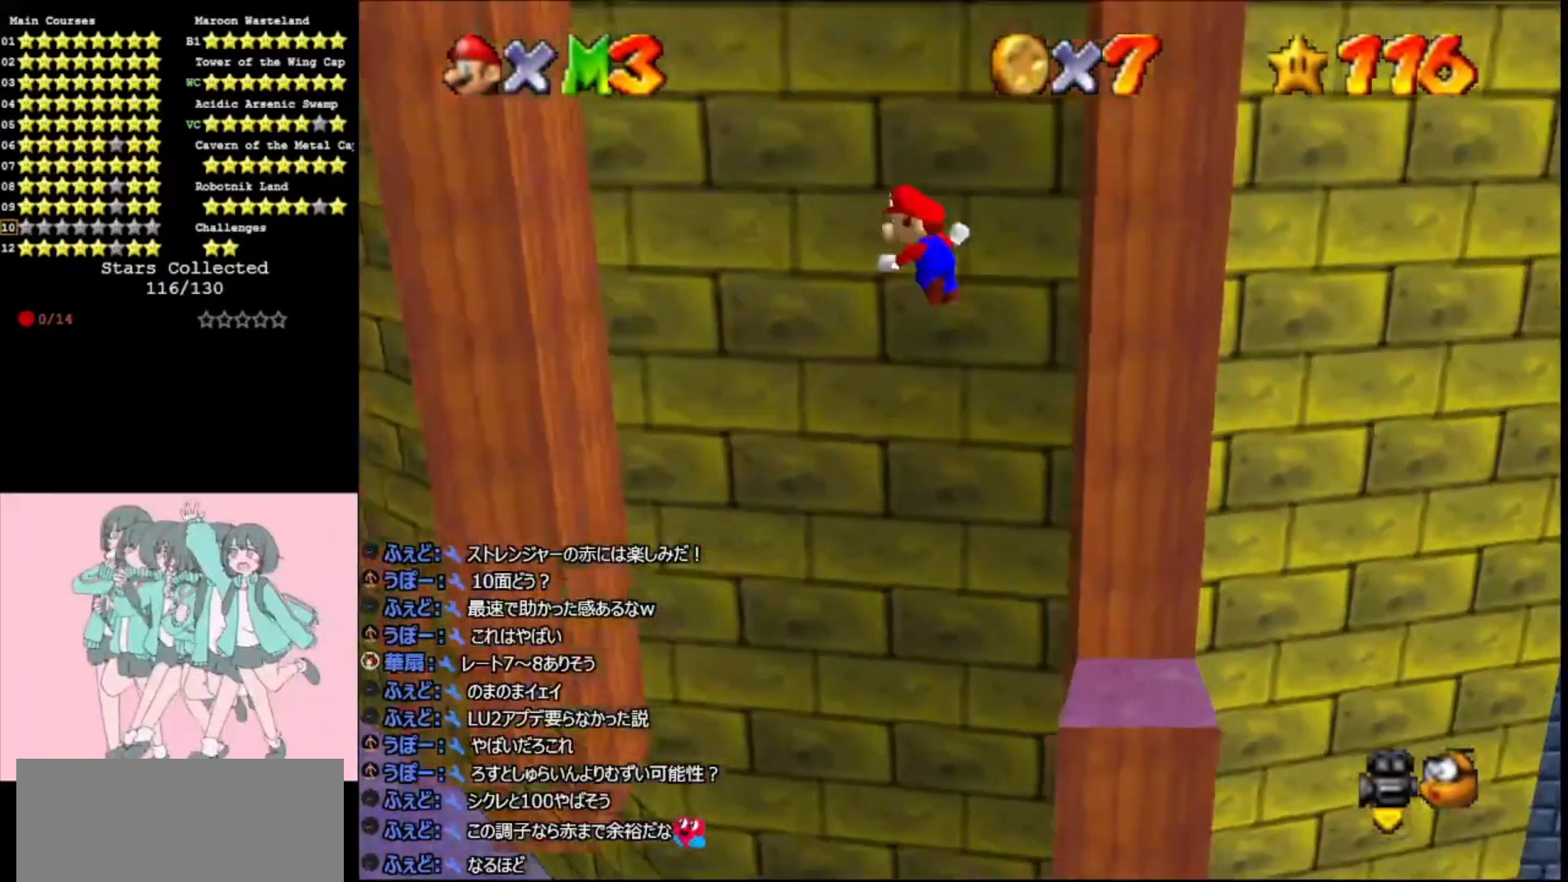
{"buttons": [], "left_stick": "up-left", "events": [[433, "A", "up"]]}
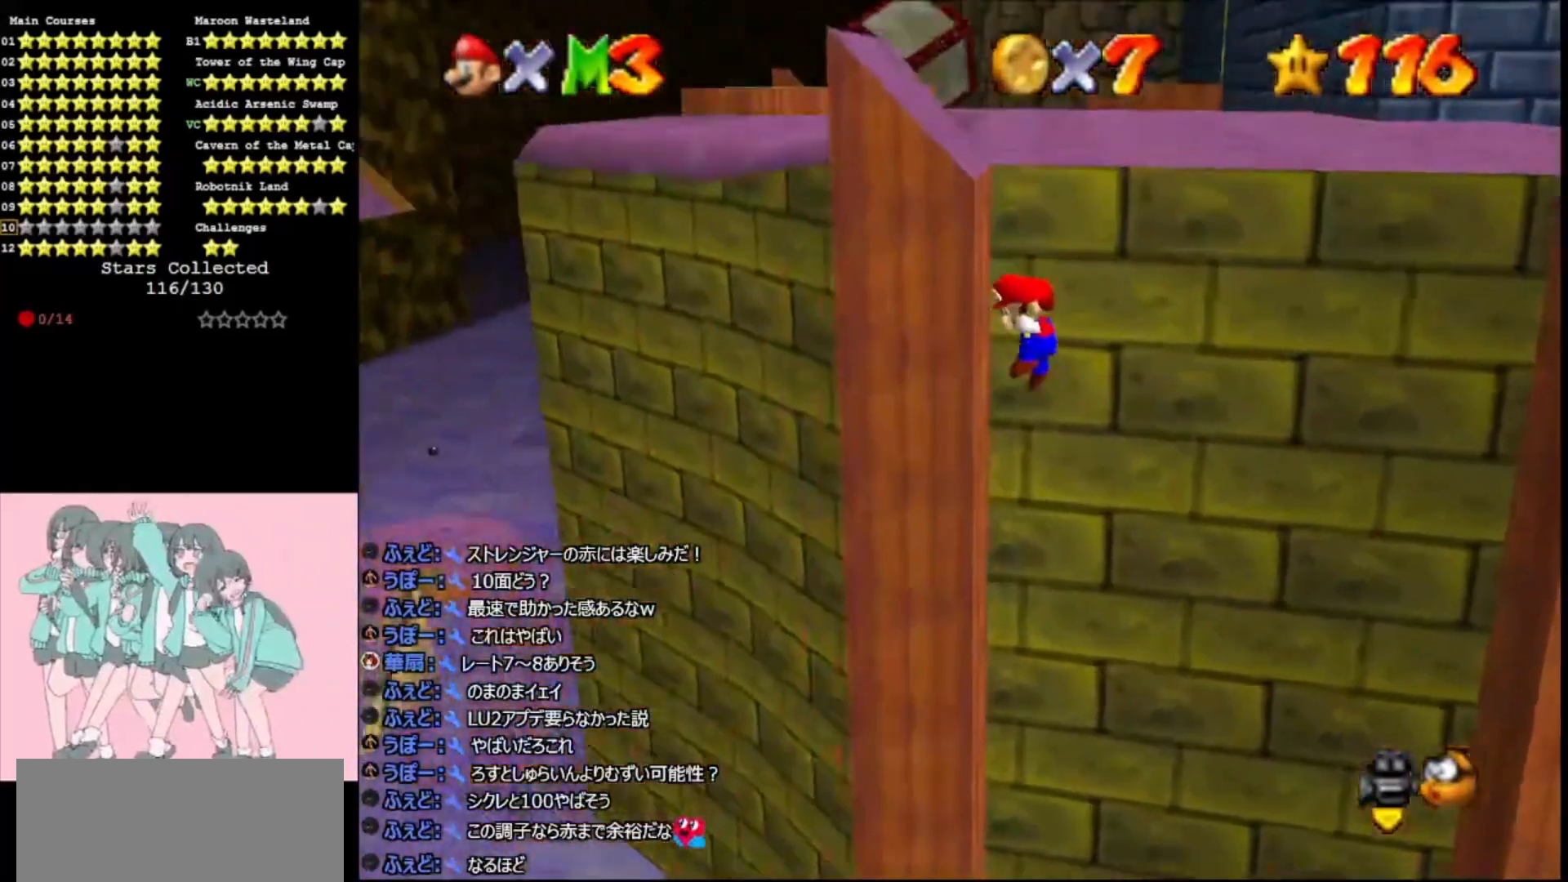
{"buttons": ["A"], "left_stick": "up-right", "events": [[67, "A", "down"], [67, "left_stick", "up-right"], [267, "B", "down"], [333, "B", "up"]]}
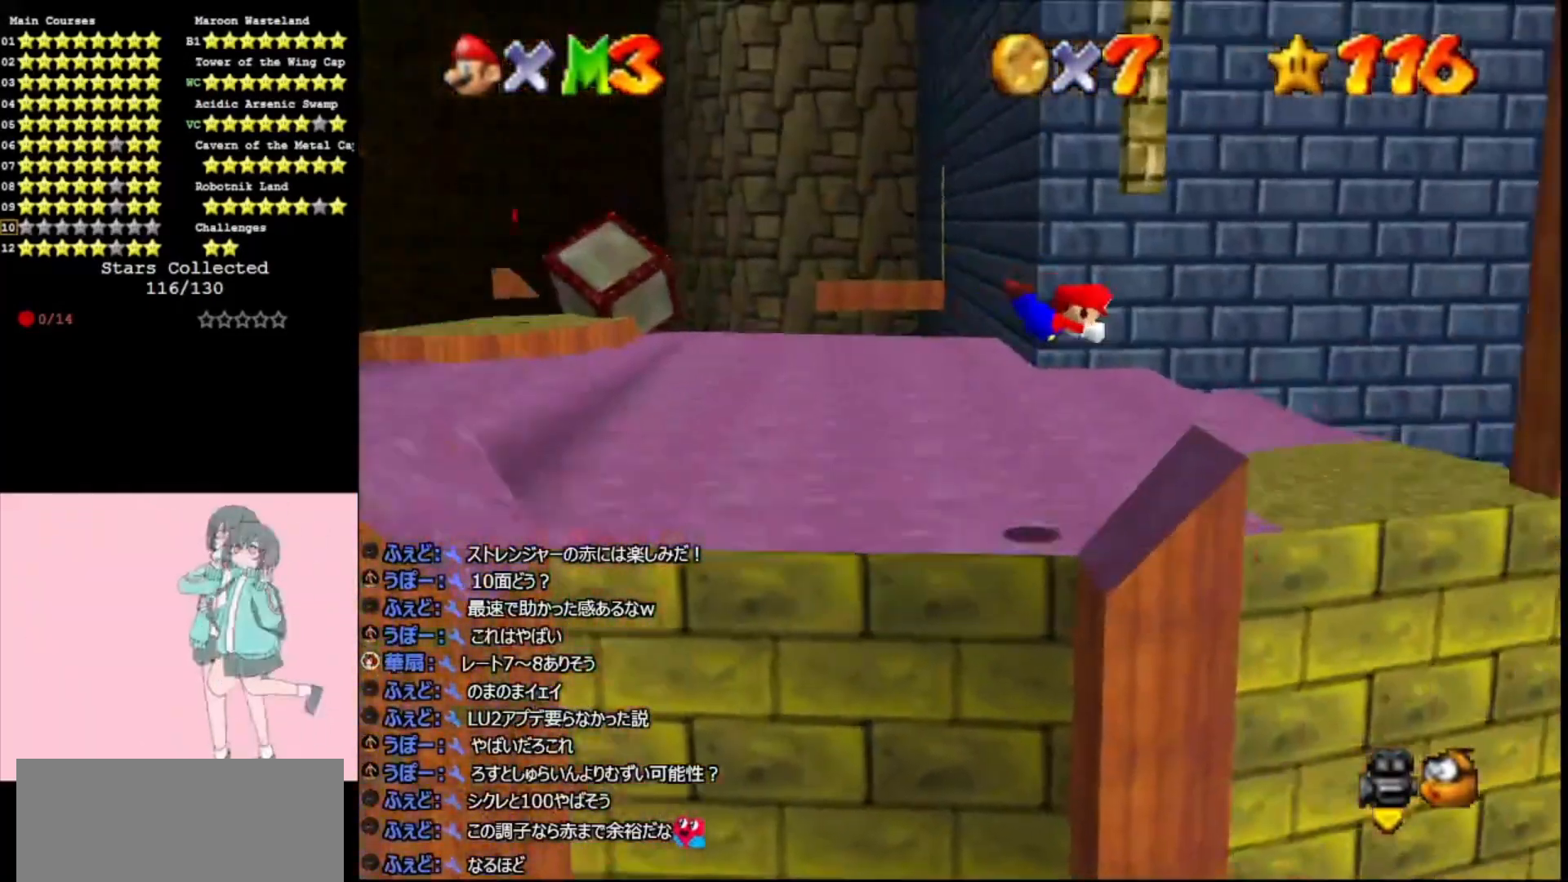
{"buttons": ["A"], "left_stick": "left", "events": [[133, "left_stick", "up"], [267, "left_stick", "up-left"], [333, "A", "up"], [467, "left_stick", "left"], [500, "A", "down"]]}